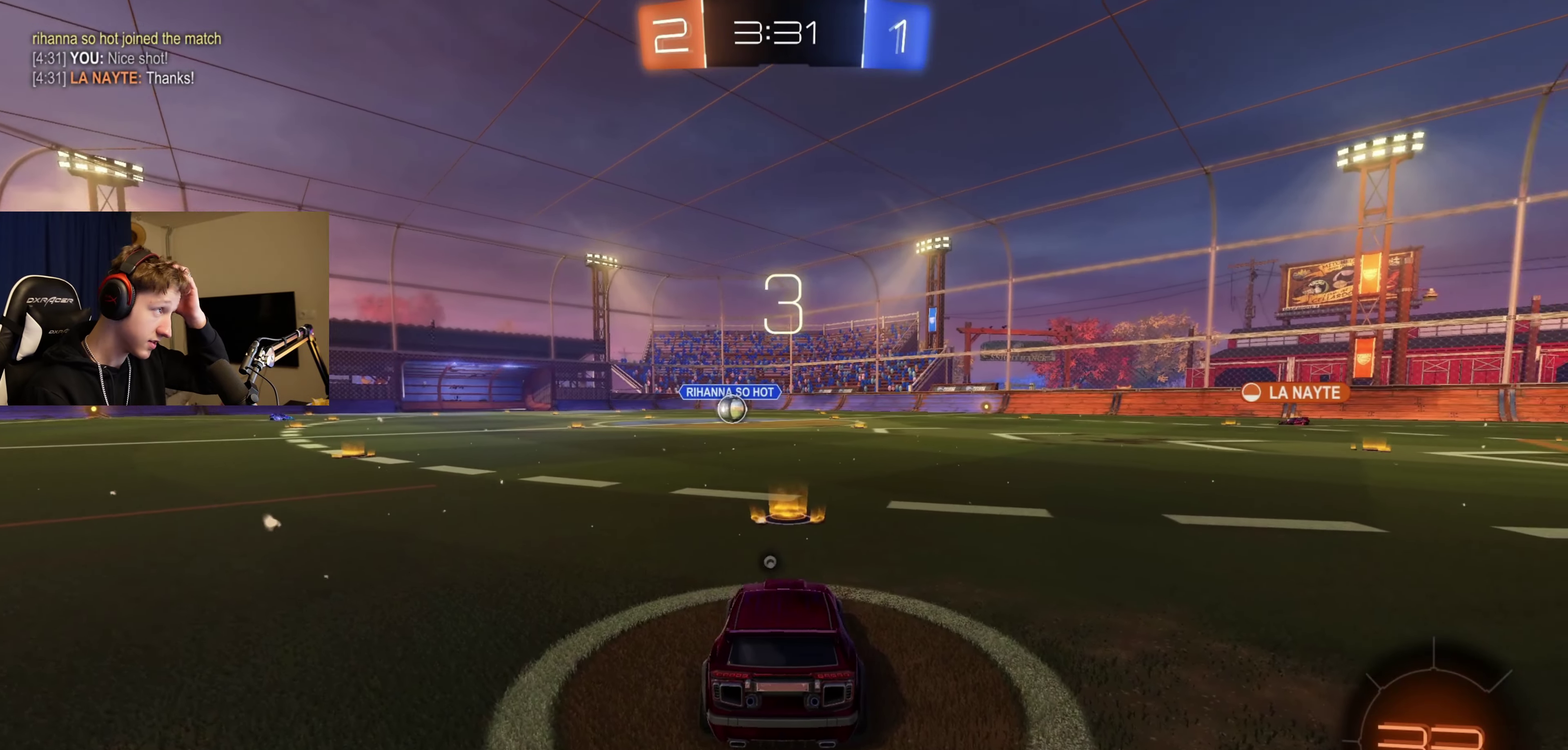
Gameplay with a controller (Xbox layout); each line is a JSON object with the inputs held at the frame after it. "events" lists button and stick changes between this image and that frame as [ms after this image, input, new state], when the widget could be followed in between.
{"buttons": ["R2"], "left_stick": "center", "right_stick": "center", "events": [[100, "Y", "down"], [233, "Y", "up"], [333, "Y", "down"], [400, "R2", "down"], [467, "Y", "up"]]}
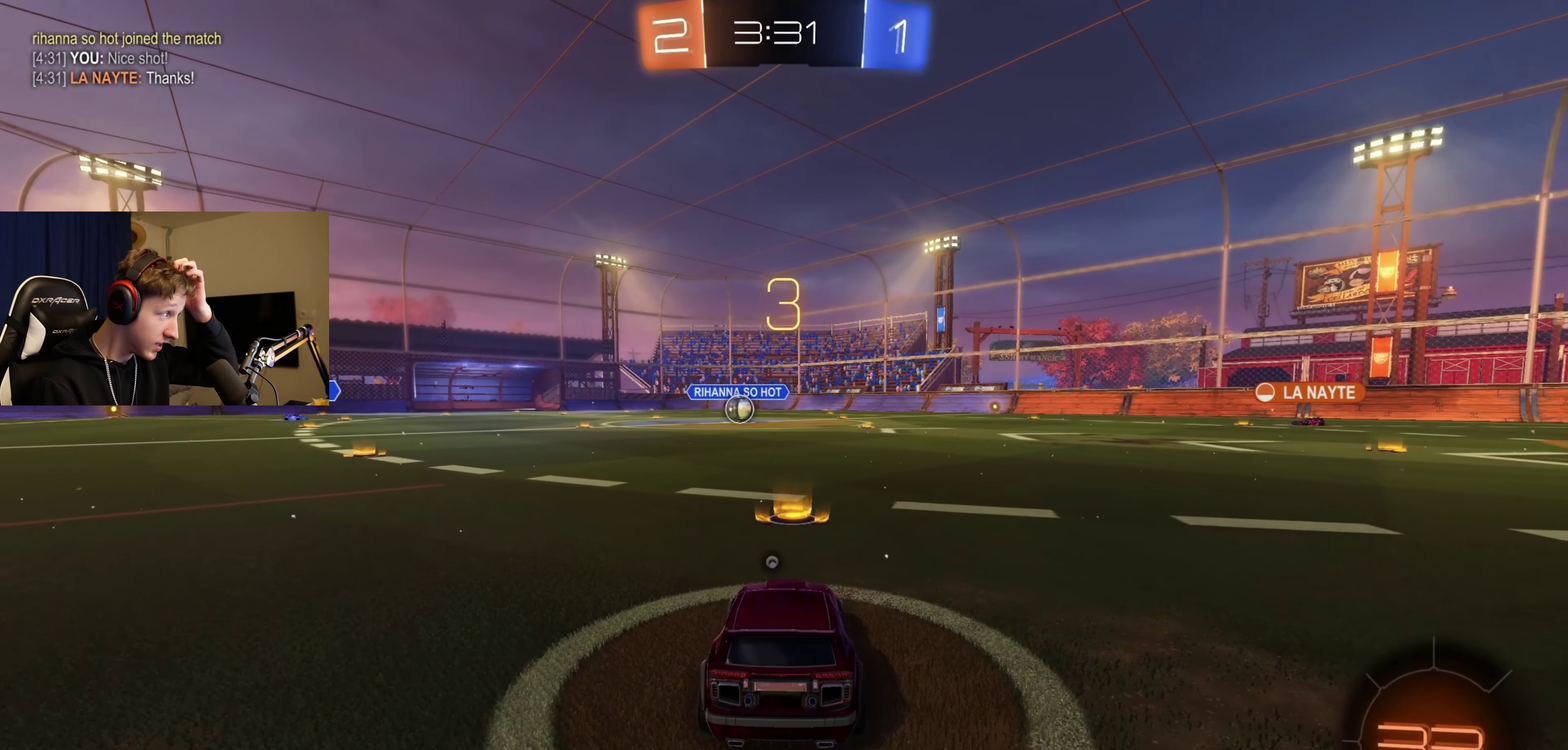
{"buttons": [], "left_stick": "center", "right_stick": "center", "events": [[67, "R2", "up"], [167, "Y", "down"], [334, "Y", "up"]]}
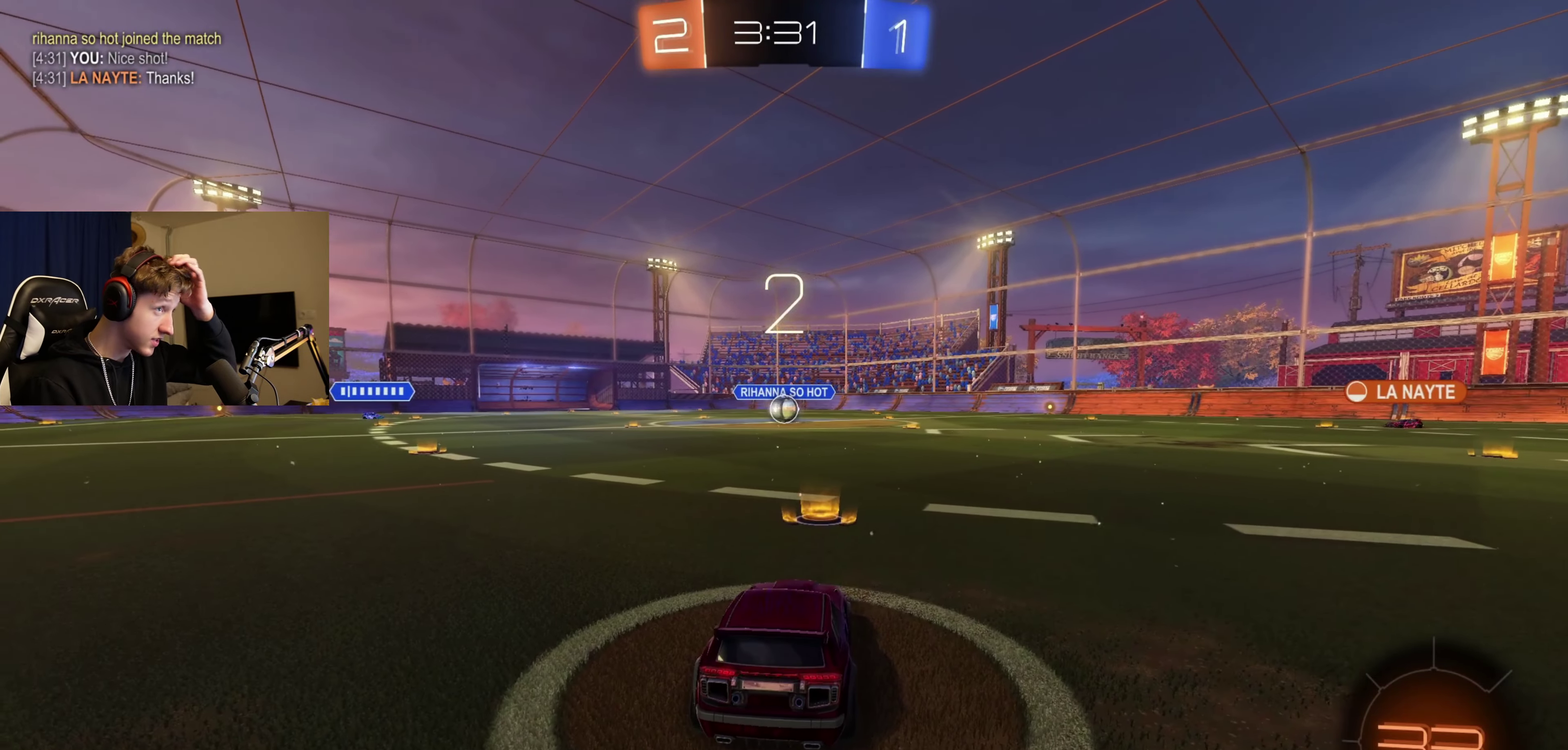
{"buttons": ["Y", "R2"], "left_stick": "center", "right_stick": "center", "events": [[33, "Y", "down"], [167, "Y", "up"], [267, "Y", "down"], [367, "Y", "up"], [400, "R2", "down"], [500, "Y", "down"]]}
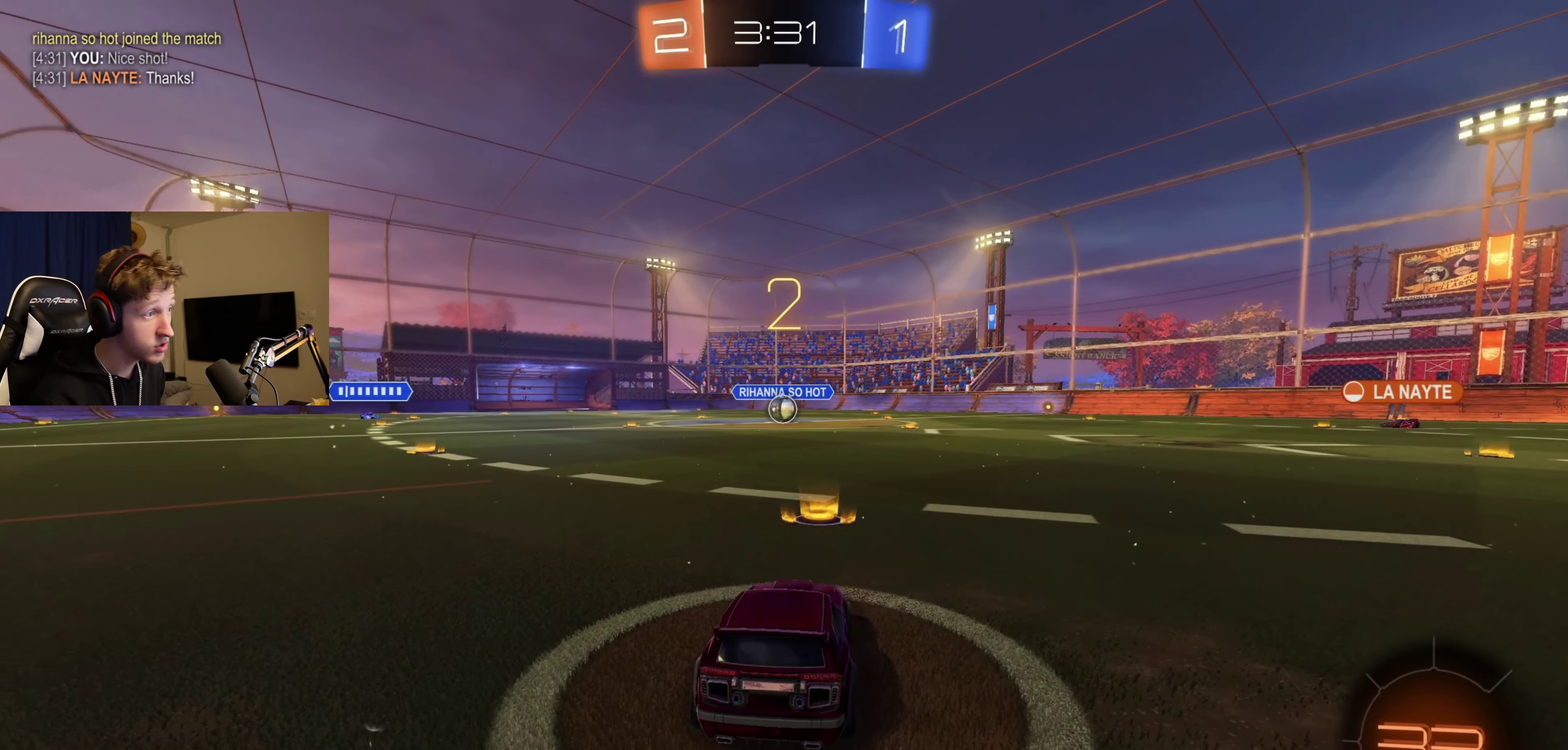
{"buttons": ["R2"], "left_stick": "center", "right_stick": "center", "events": [[67, "Y", "up"], [167, "Y", "down"], [267, "Y", "up"], [367, "Y", "down"], [434, "Y", "up"]]}
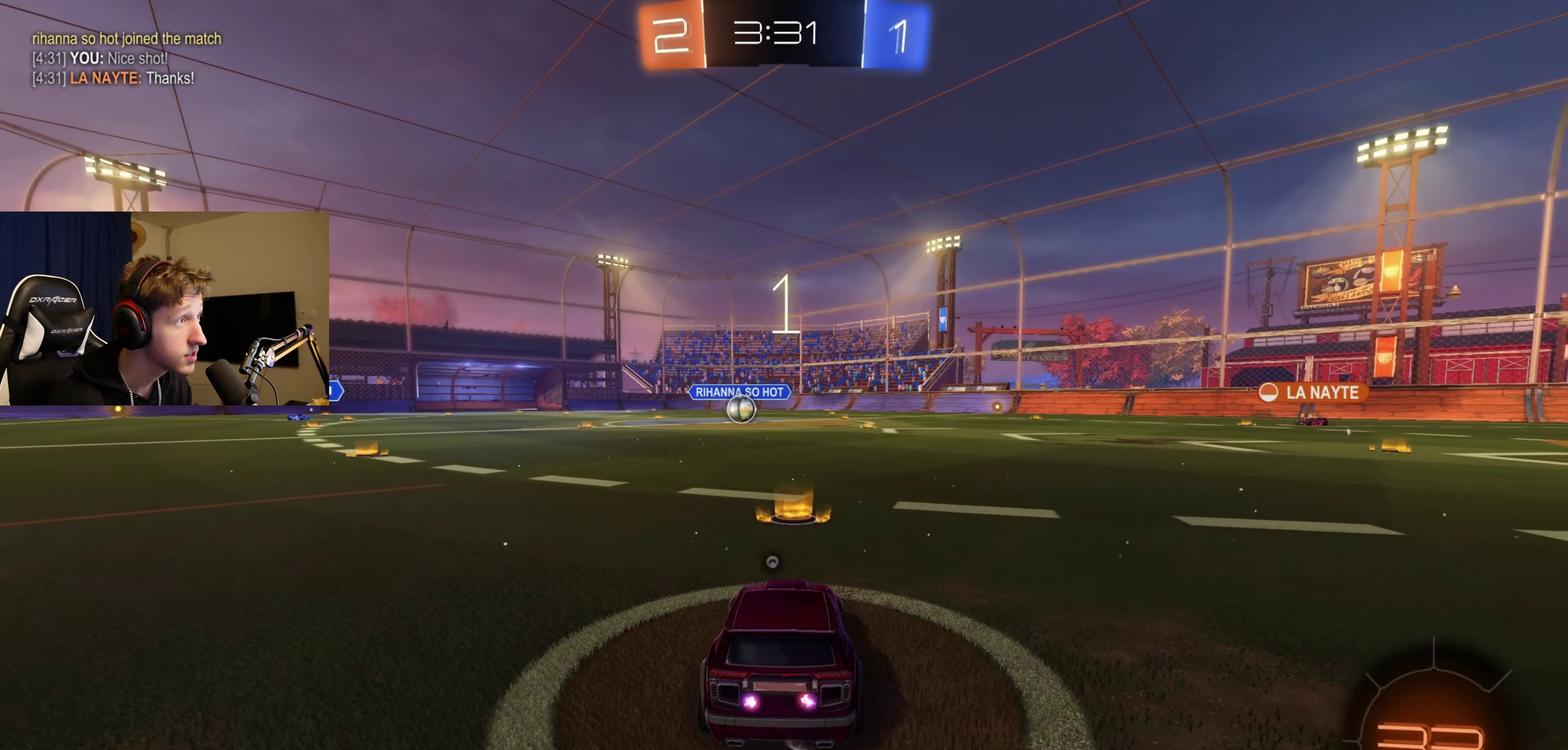
{"buttons": ["B", "R2"], "left_stick": "center", "right_stick": "center", "events": [[33, "Y", "down"], [133, "Y", "up"], [200, "Y", "down"], [267, "Y", "up"], [367, "B", "down"]]}
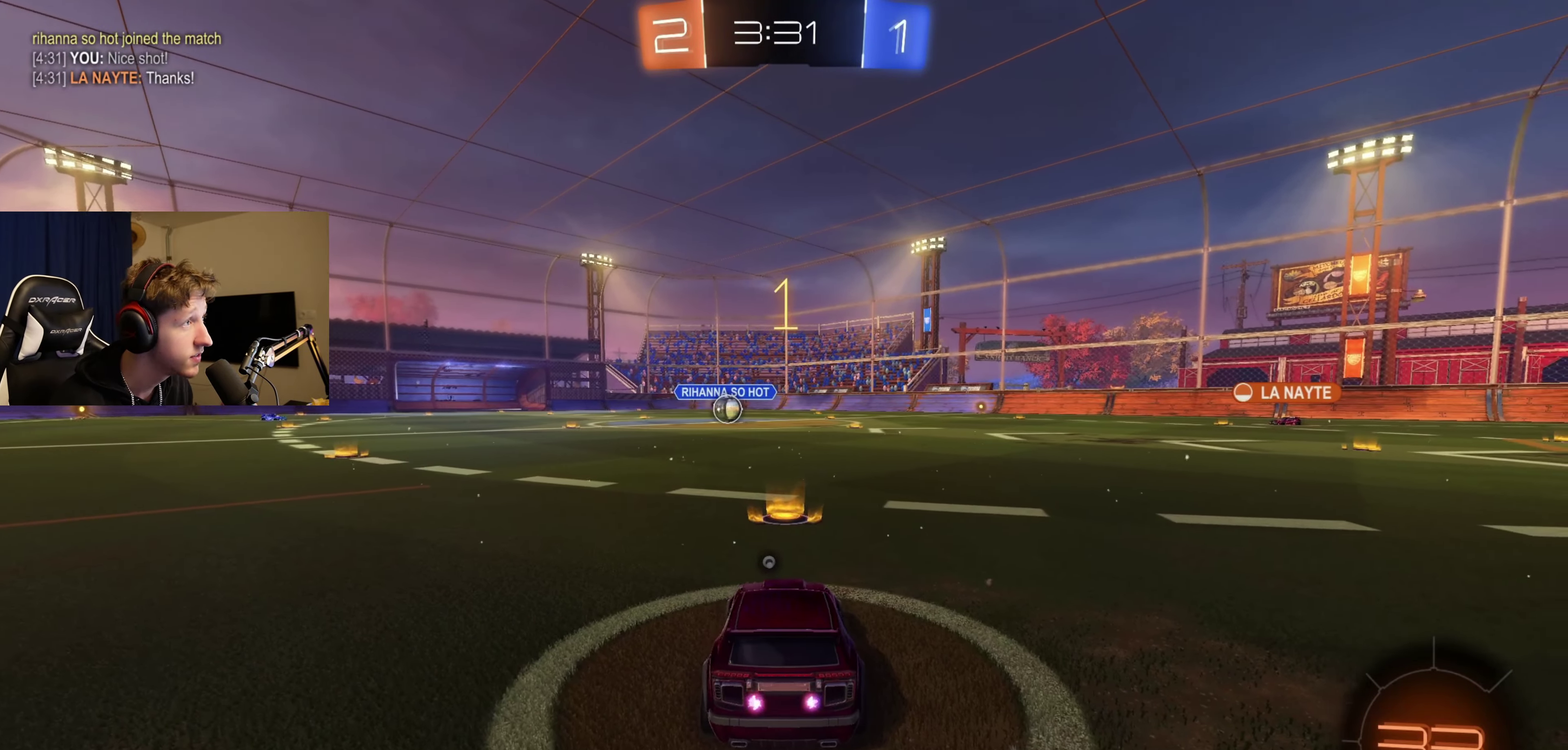
{"buttons": ["B", "R2"], "left_stick": "center", "right_stick": "center", "events": [[100, "Y", "down"], [167, "Y", "up"]]}
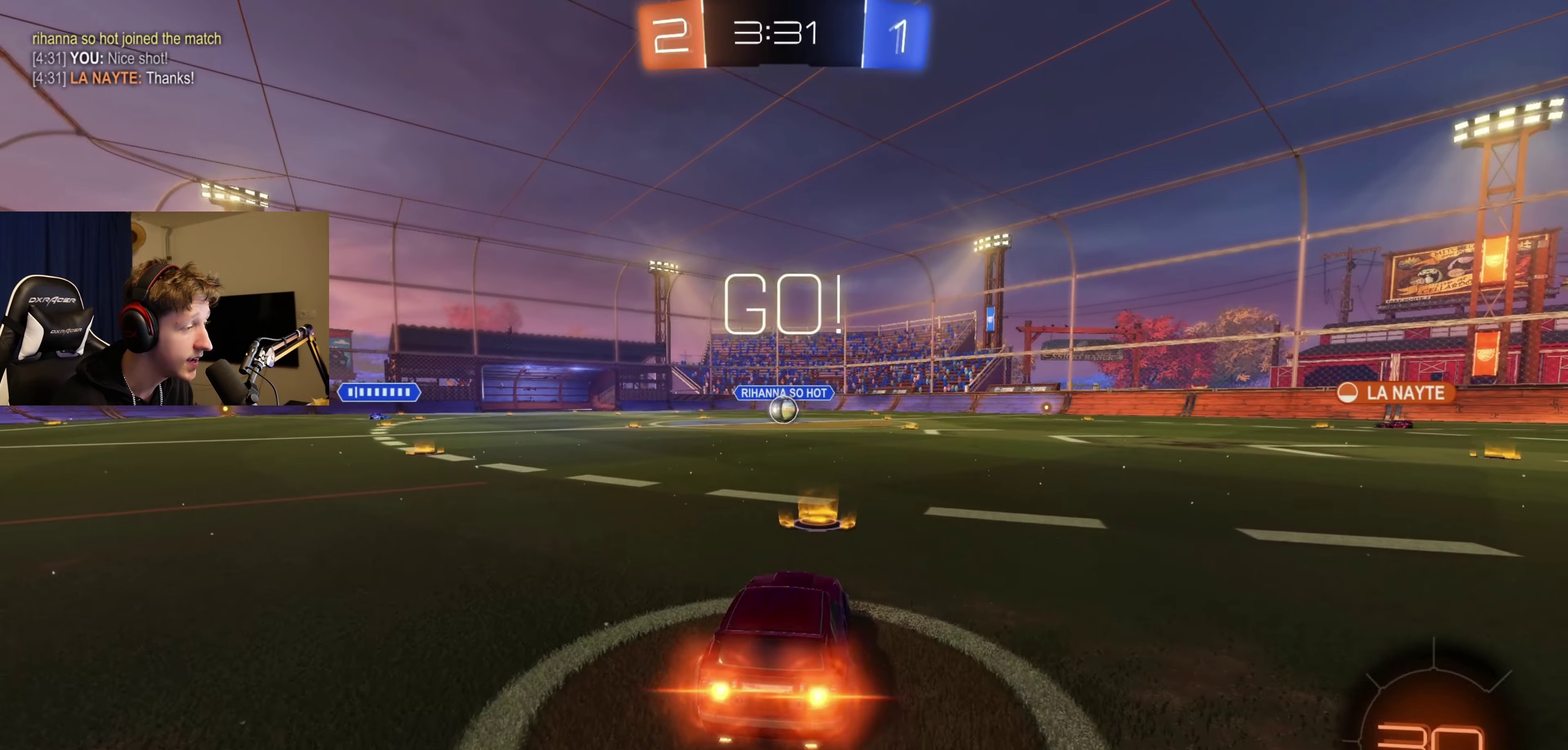
{"buttons": ["A", "B", "L1", "R2"], "left_stick": "down", "right_stick": "center", "events": [[233, "A", "down"], [233, "left_stick", "up-right"], [300, "L1", "down"], [367, "left_stick", "up-left"], [434, "left_stick", "down"]]}
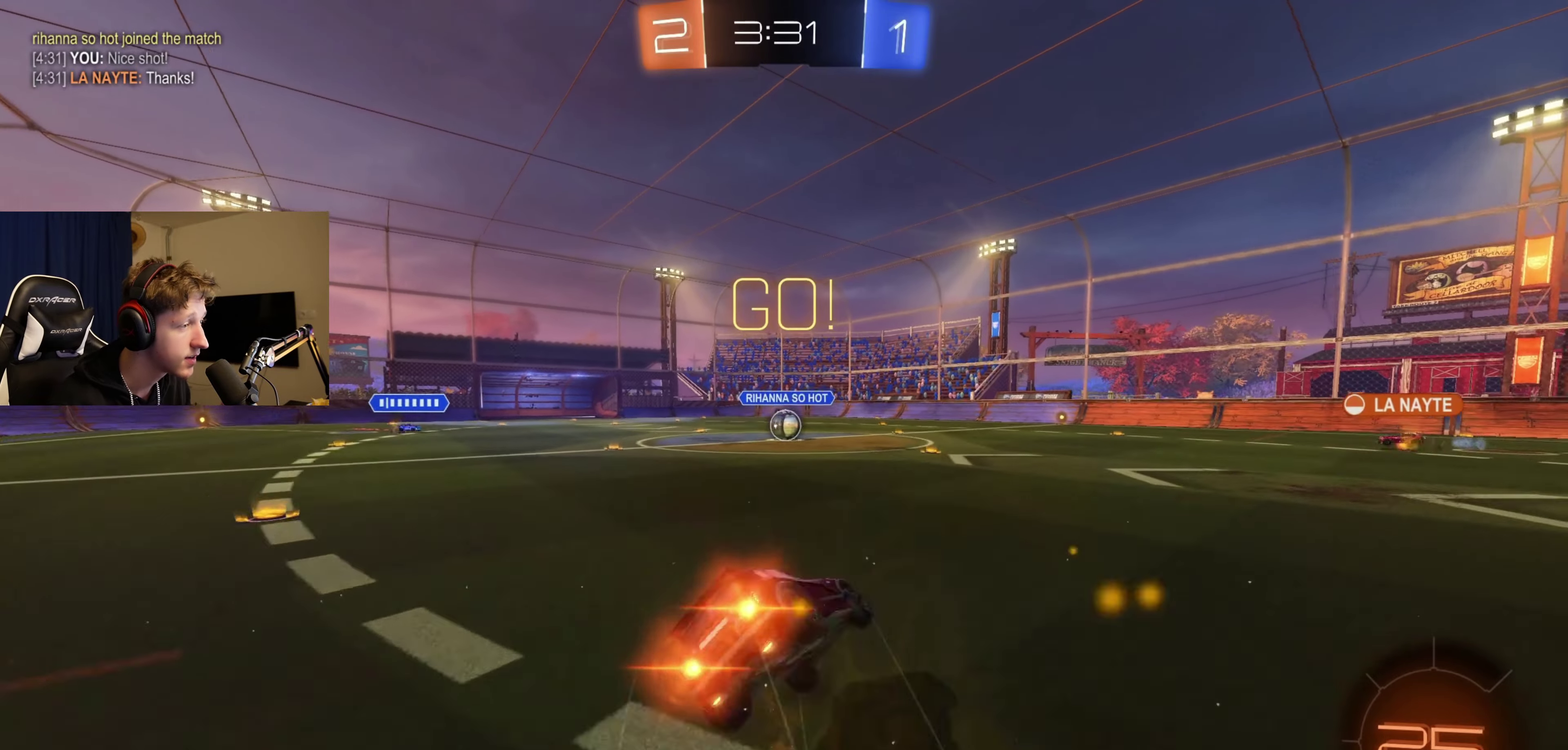
{"buttons": ["B", "L1", "R2"], "left_stick": "down-left", "right_stick": "center", "events": [[100, "A", "up"], [100, "left_stick", "down-left"]]}
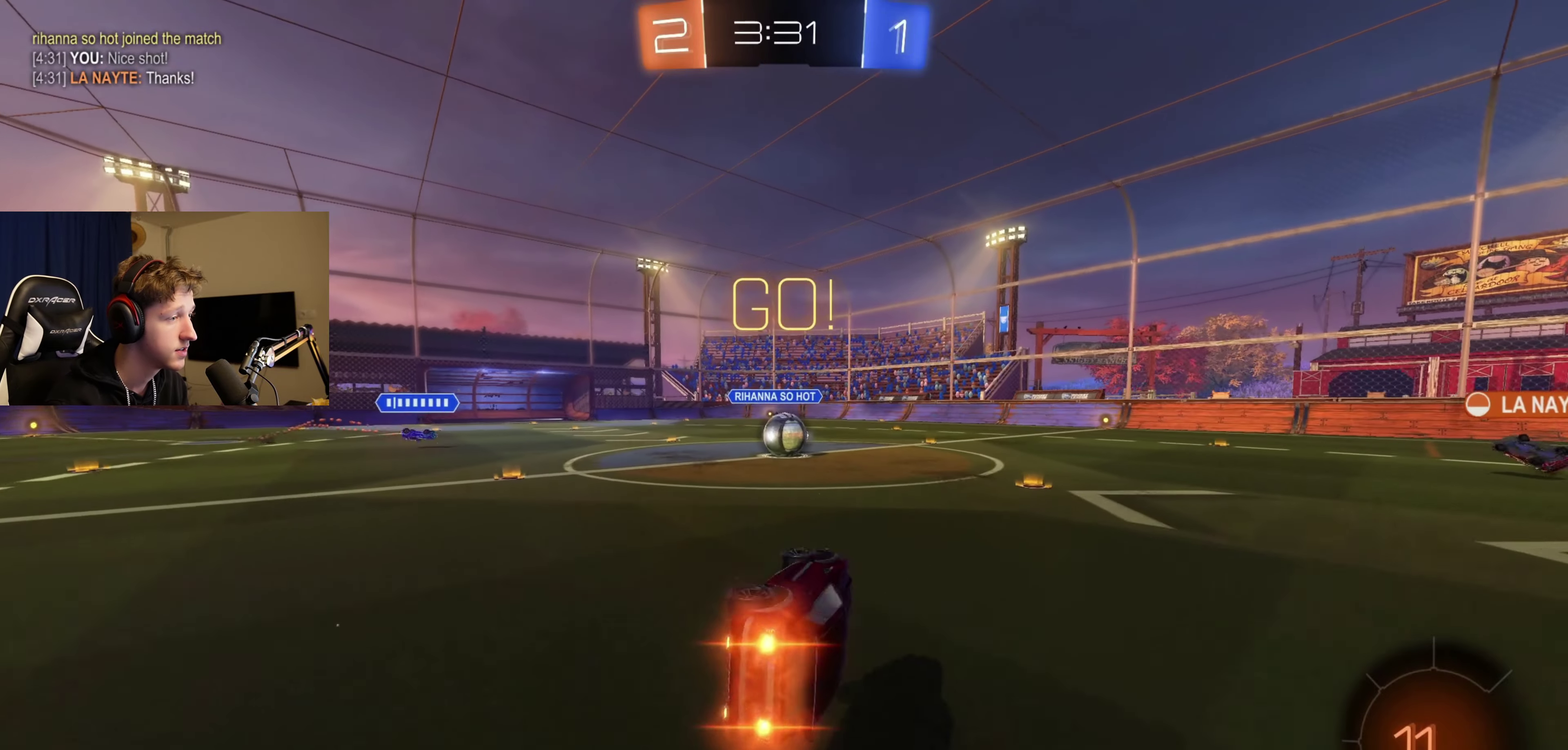
{"buttons": ["R2"], "left_stick": "right", "right_stick": "center", "events": [[133, "L1", "up"], [133, "left_stick", "center"], [233, "B", "up"], [500, "left_stick", "right"]]}
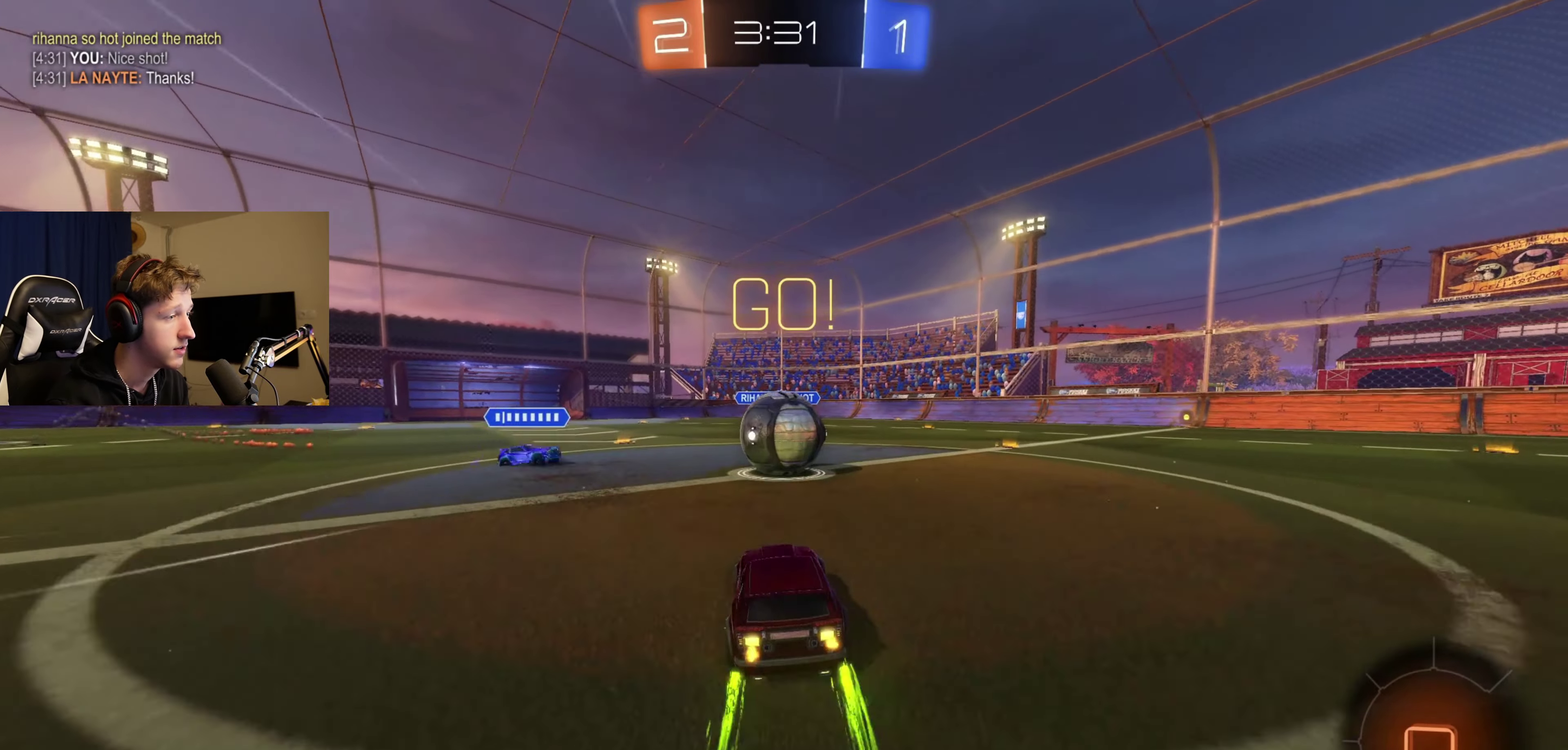
{"buttons": ["R2"], "left_stick": "right", "right_stick": "center", "events": [[67, "A", "down"], [134, "A", "up"], [200, "A", "down"], [434, "A", "up"]]}
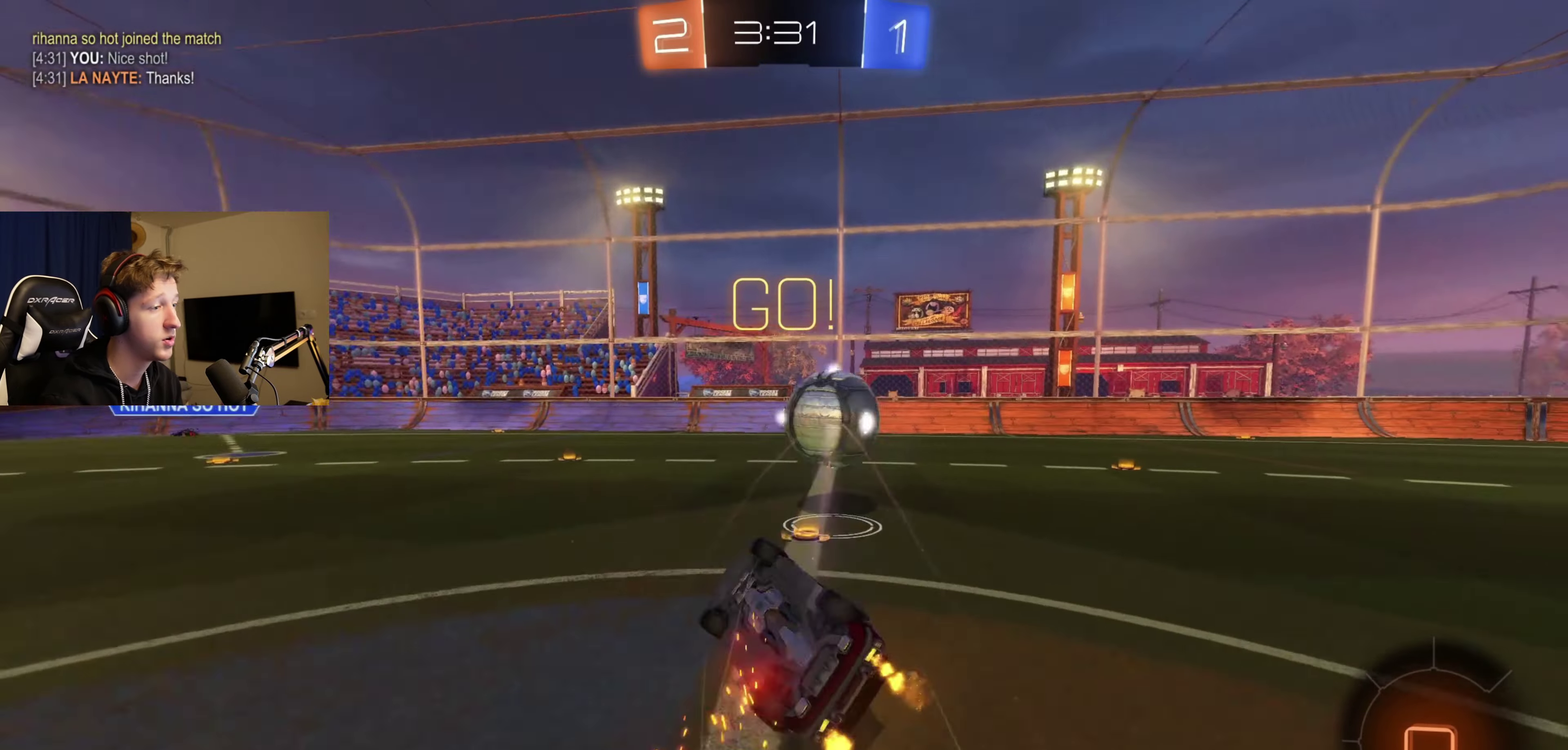
{"buttons": [], "left_stick": "up-right", "right_stick": "center", "events": [[67, "R2", "up"], [133, "left_stick", "center"], [167, "R1", "down"], [333, "R1", "up"], [400, "left_stick", "up-right"]]}
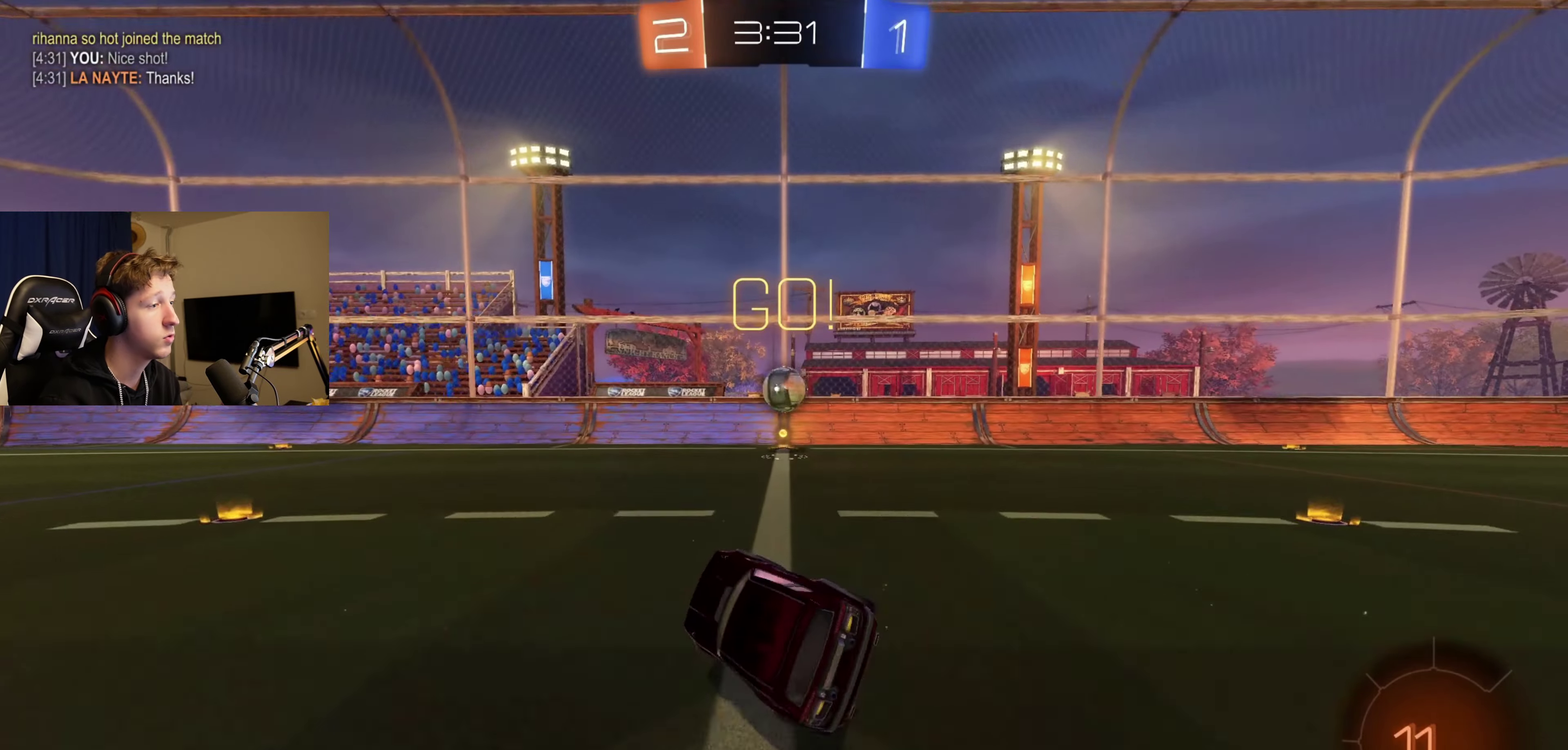
{"buttons": ["L2"], "left_stick": "center", "right_stick": "center", "events": [[67, "left_stick", "center"], [100, "L2", "down"]]}
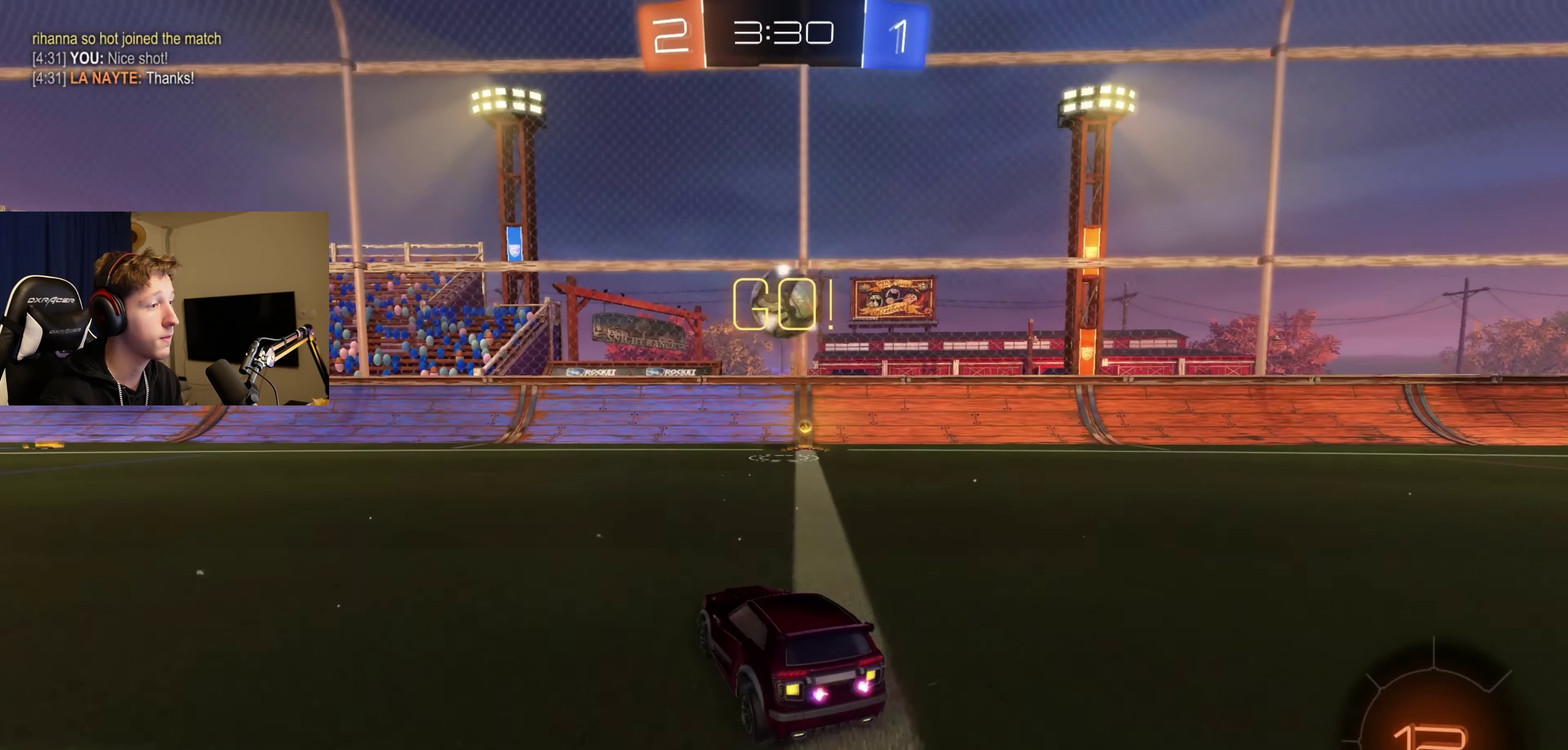
{"buttons": ["B", "R2"], "left_stick": "center", "right_stick": "center", "events": [[100, "L2", "up"], [100, "R2", "down"], [133, "B", "down"], [133, "left_stick", "right"], [233, "Y", "down"], [333, "Y", "up"], [333, "left_stick", "center"]]}
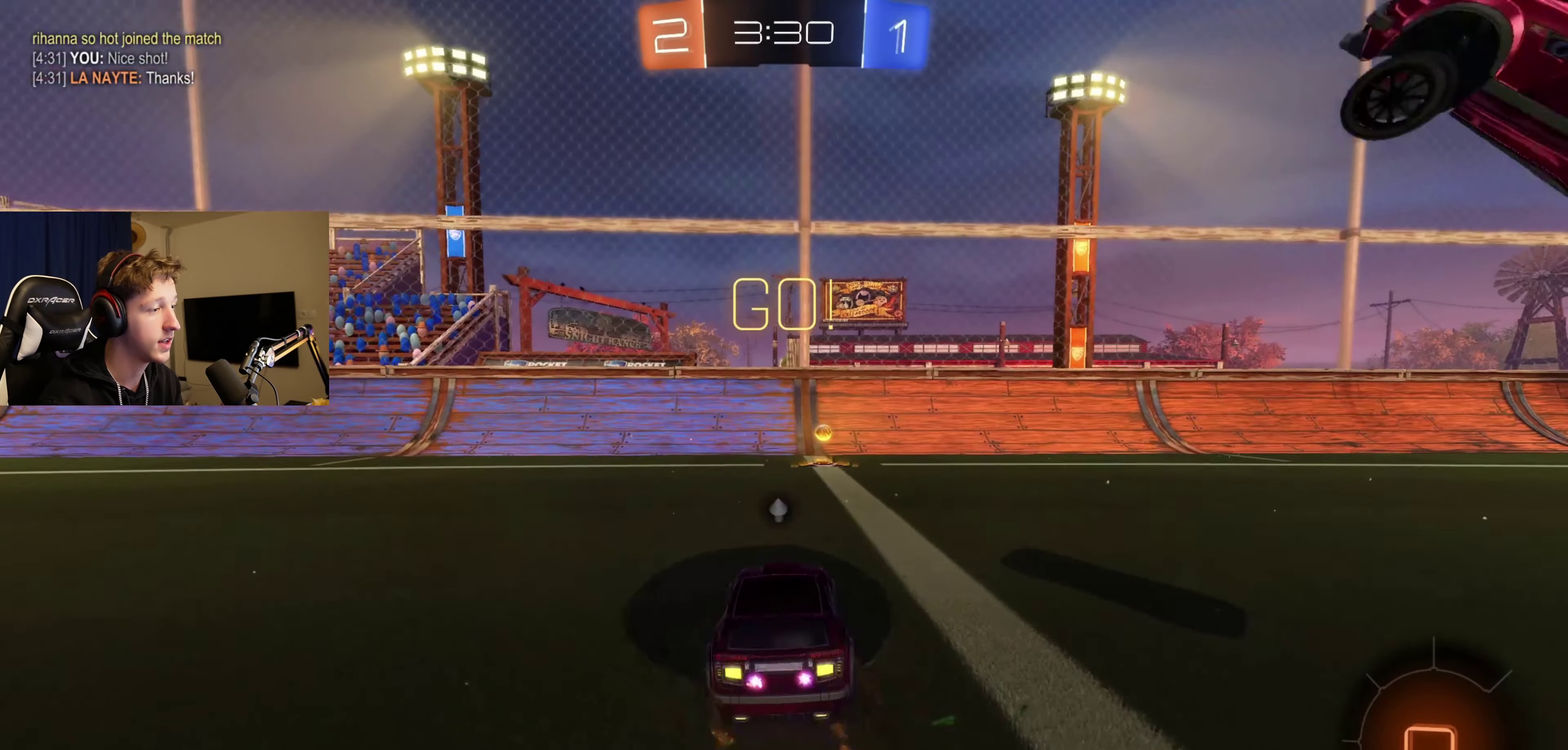
{"buttons": ["X", "R2"], "left_stick": "right", "right_stick": "center", "events": [[200, "Y", "down"], [301, "B", "up"], [301, "Y", "up"], [334, "left_stick", "right"], [401, "X", "down"]]}
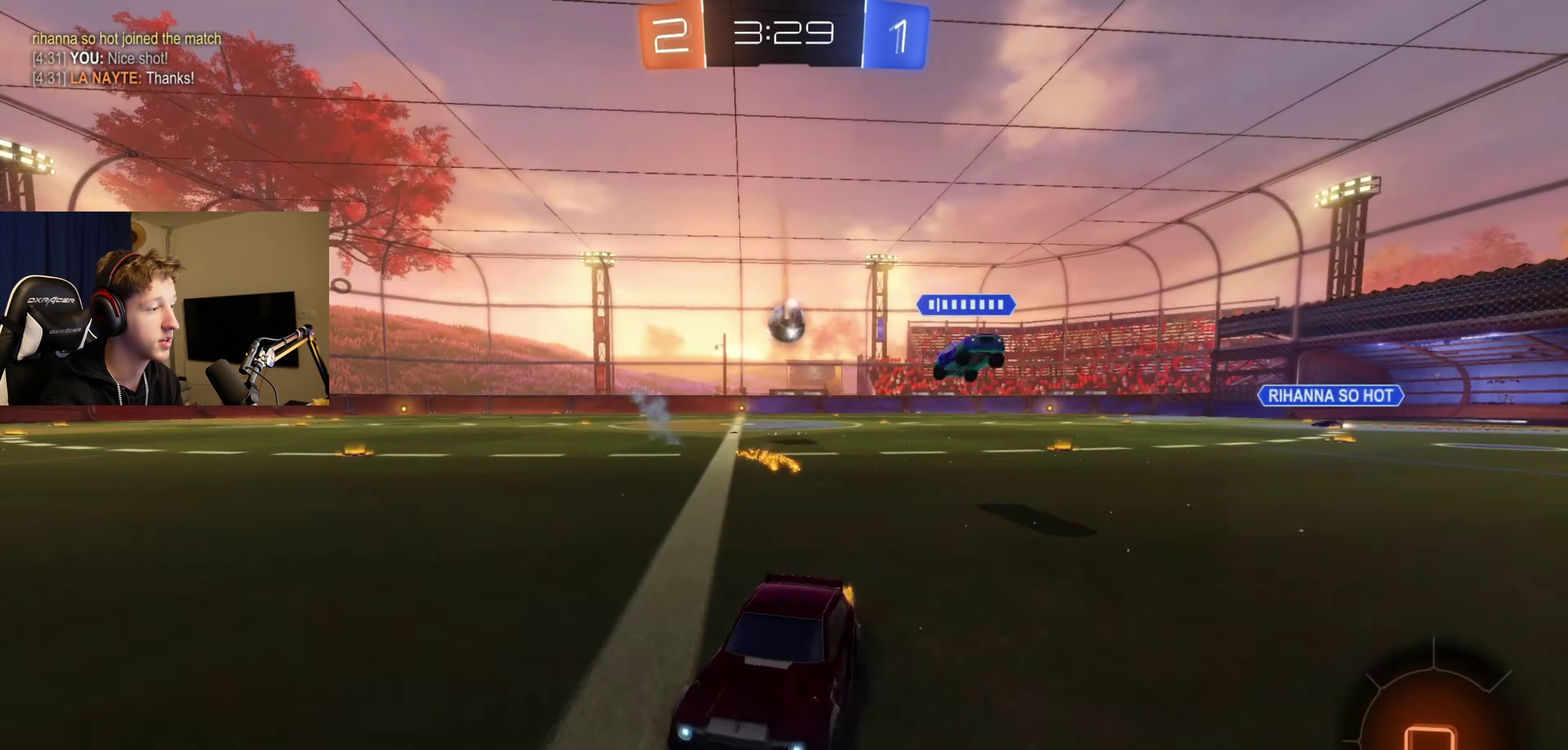
{"buttons": ["R2"], "left_stick": "right", "right_stick": "center", "events": [[67, "X", "up"]]}
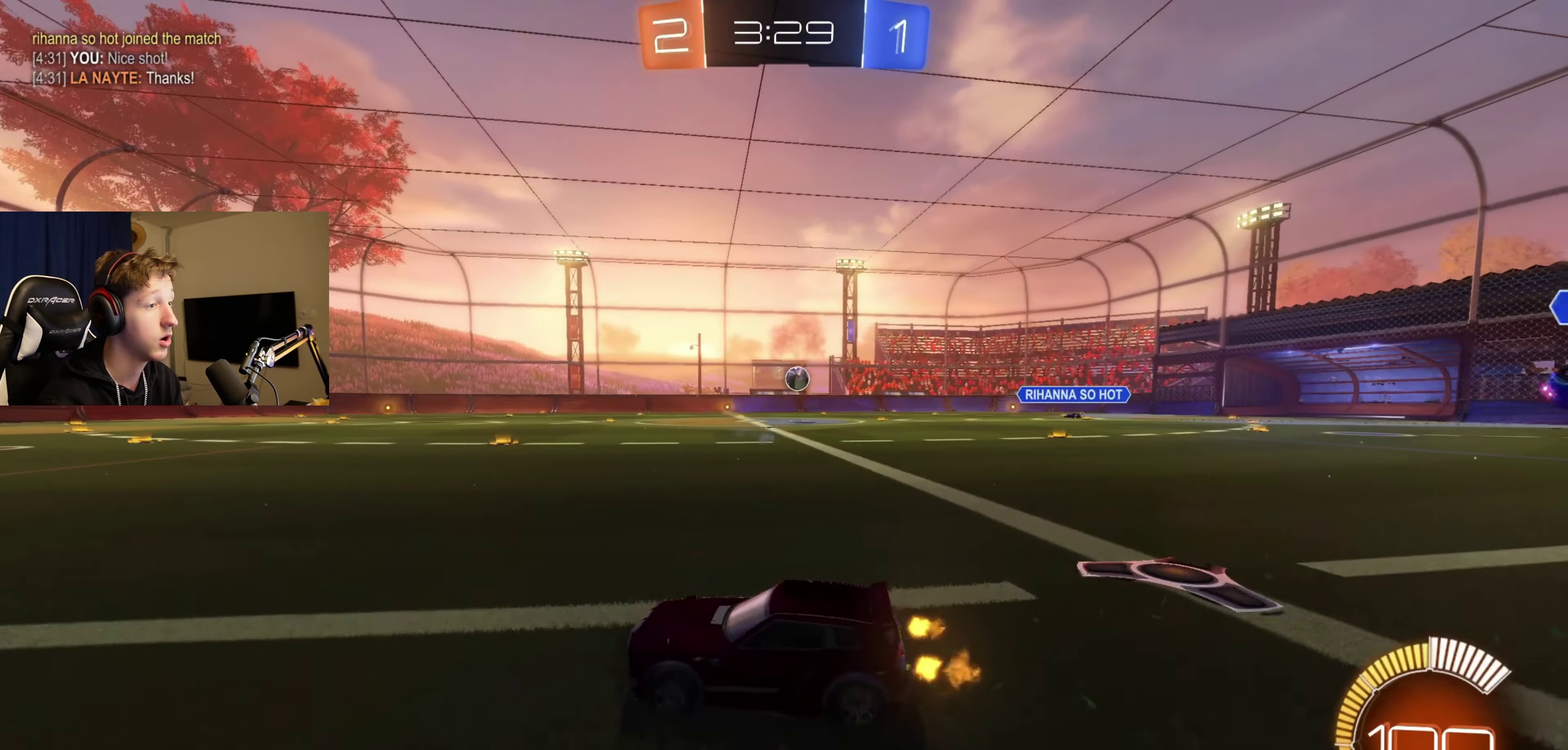
{"buttons": ["A", "B", "R2"], "left_stick": "up-right", "right_stick": "center", "events": [[401, "B", "down"], [434, "A", "down"], [501, "left_stick", "up-right"]]}
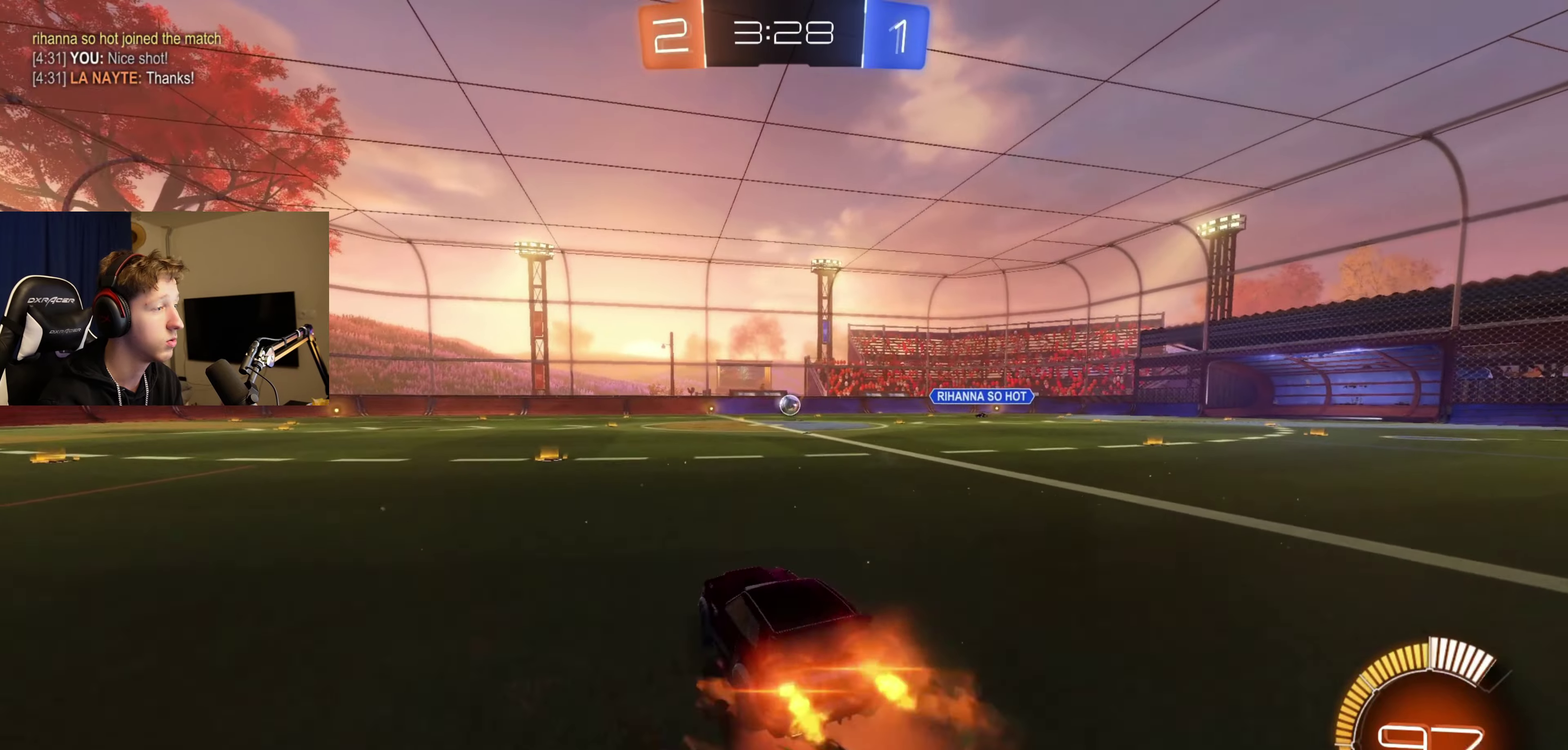
{"buttons": ["B", "L1", "R2"], "left_stick": "down-left", "right_stick": "center", "events": [[67, "A", "up"], [67, "B", "up"], [67, "L1", "down"], [67, "left_stick", "up"], [133, "A", "down"], [133, "B", "down"], [167, "left_stick", "down-left"], [233, "left_stick", "down"], [300, "left_stick", "down-left"], [333, "A", "up"]]}
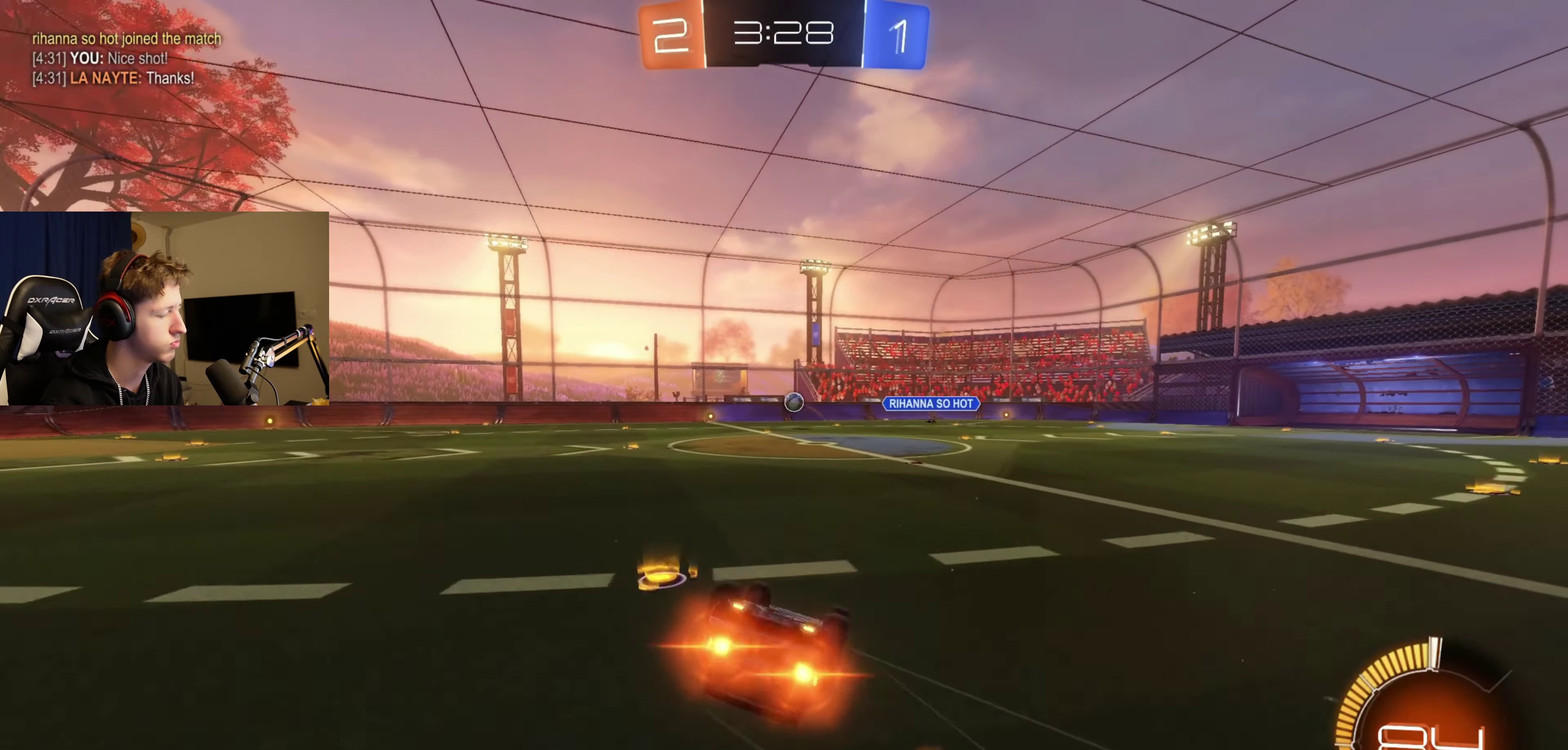
{"buttons": ["R2"], "left_stick": "center", "right_stick": "center", "events": [[67, "B", "up"], [301, "L1", "up"], [367, "left_stick", "center"]]}
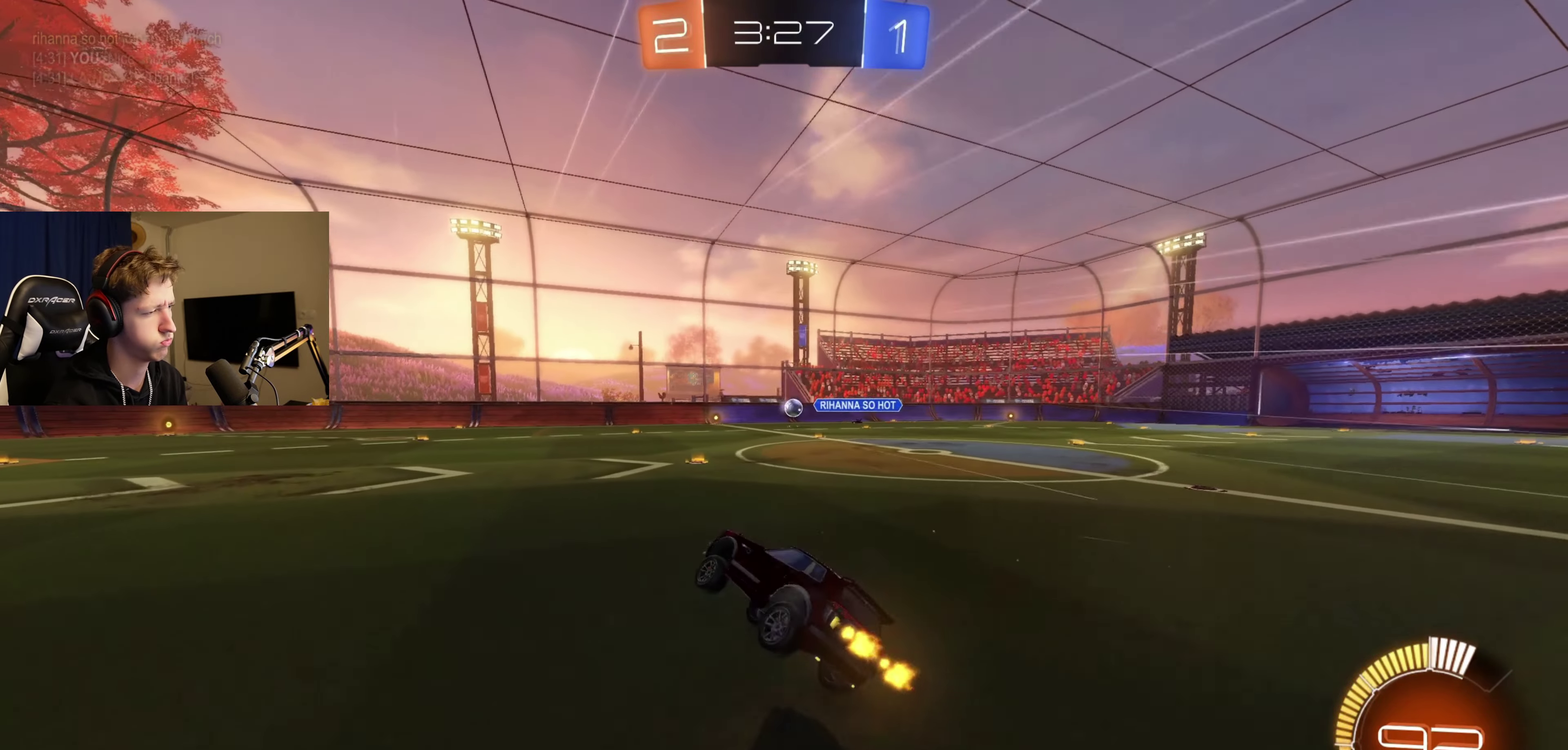
{"buttons": ["R2"], "left_stick": "left", "right_stick": "center", "events": [[400, "left_stick", "left"]]}
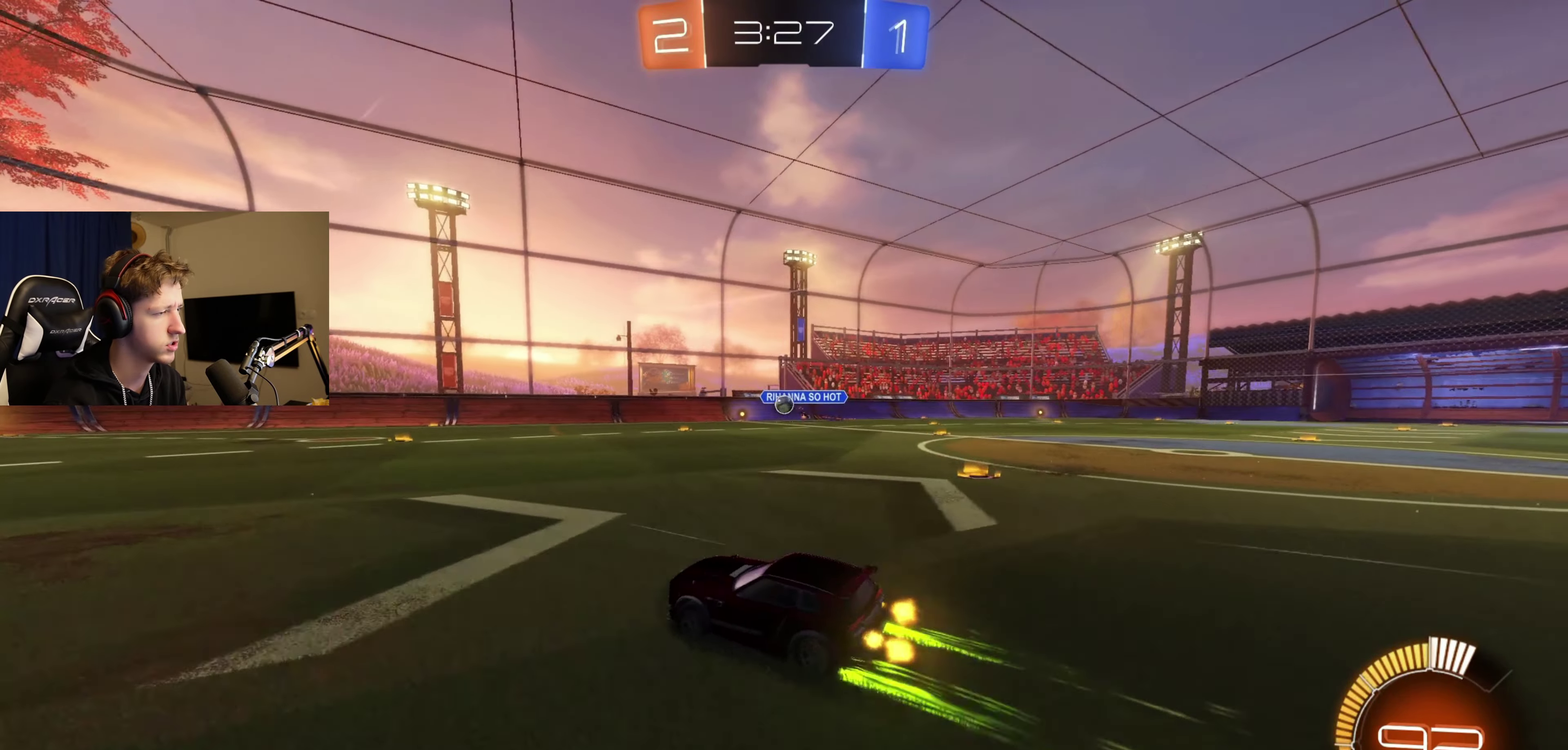
{"buttons": ["R2"], "left_stick": "down-left", "right_stick": "center", "events": [[67, "R2", "up"], [67, "left_stick", "center"], [367, "R2", "down"], [434, "left_stick", "down-left"]]}
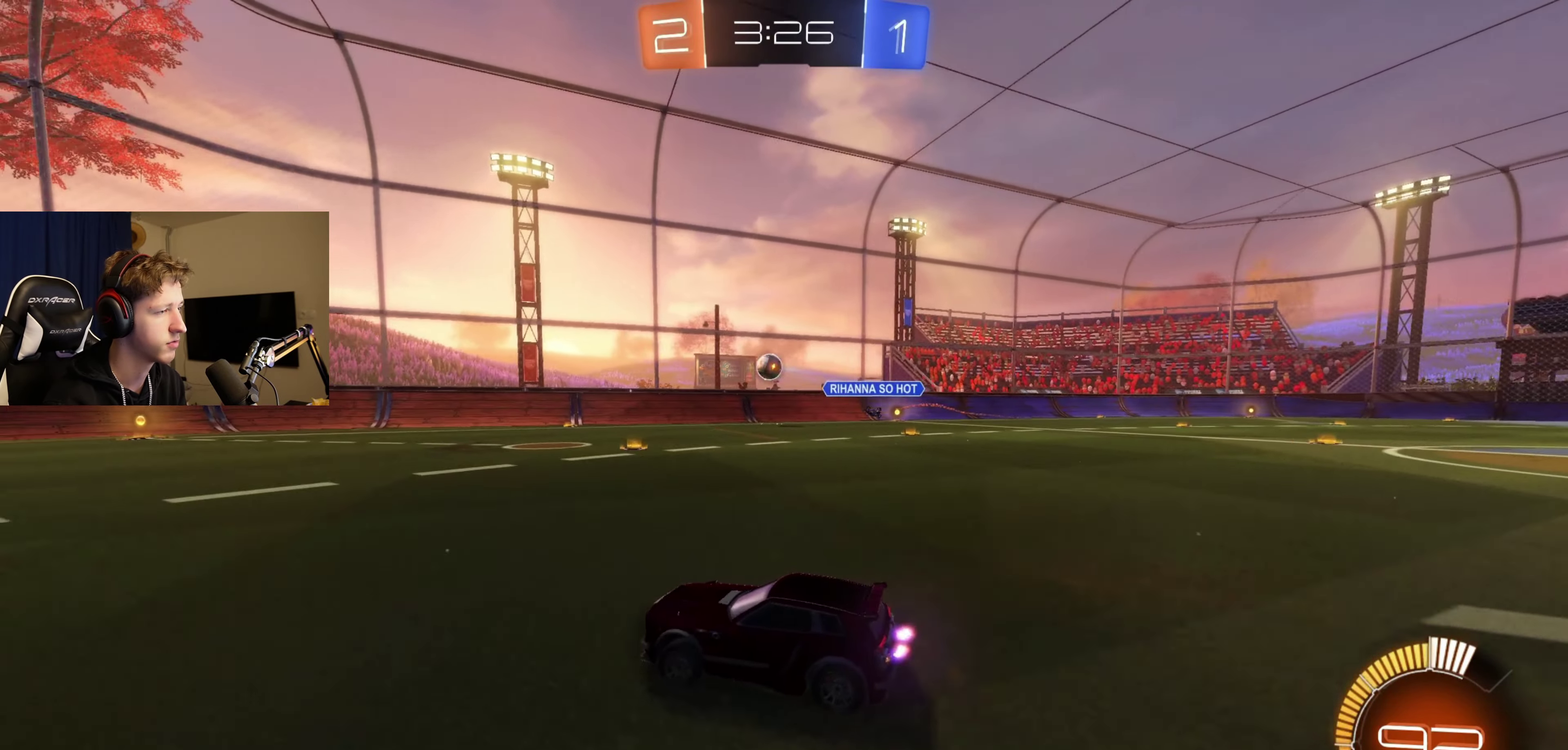
{"buttons": ["R2"], "left_stick": "center", "right_stick": "center", "events": [[67, "left_stick", "center"], [233, "left_stick", "left"], [367, "left_stick", "down-left"], [434, "left_stick", "center"]]}
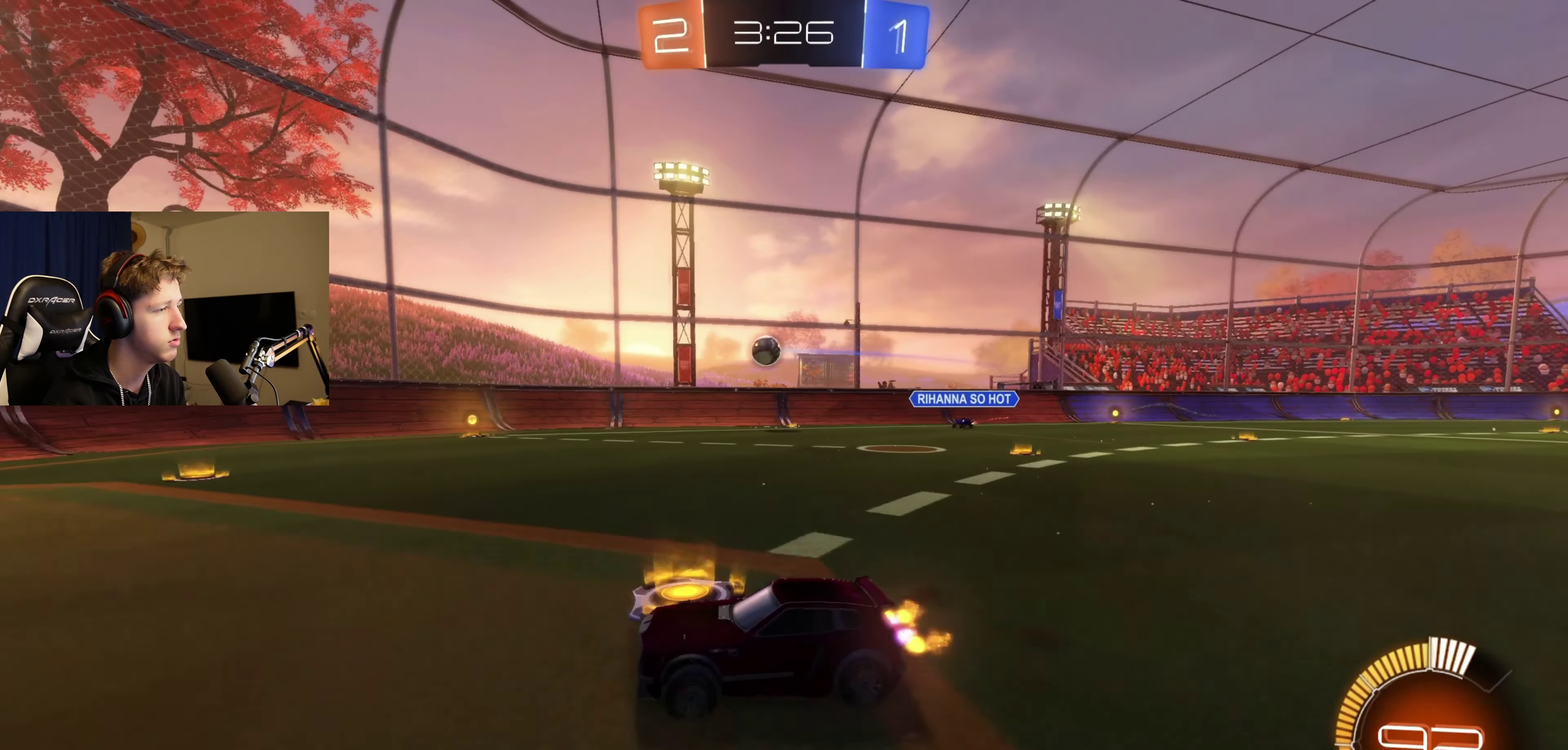
{"buttons": ["R2"], "left_stick": "right", "right_stick": "center", "events": [[134, "left_stick", "down-left"], [234, "left_stick", "center"], [301, "X", "down"], [334, "left_stick", "right"], [434, "X", "up"]]}
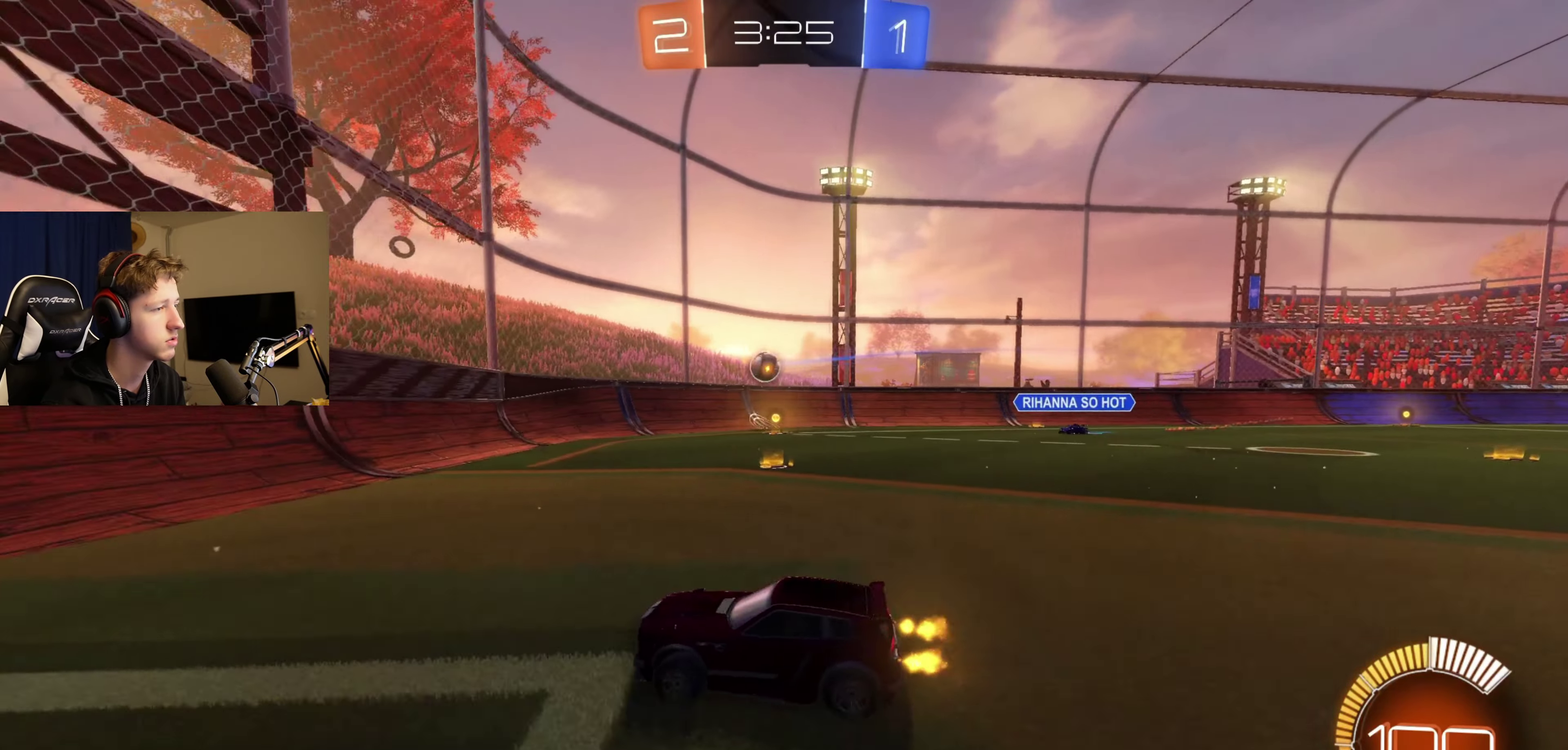
{"buttons": ["L2"], "left_stick": "right", "right_stick": "center", "events": [[33, "L2", "down"], [67, "R2", "up"], [267, "R2", "down"], [333, "R2", "up"]]}
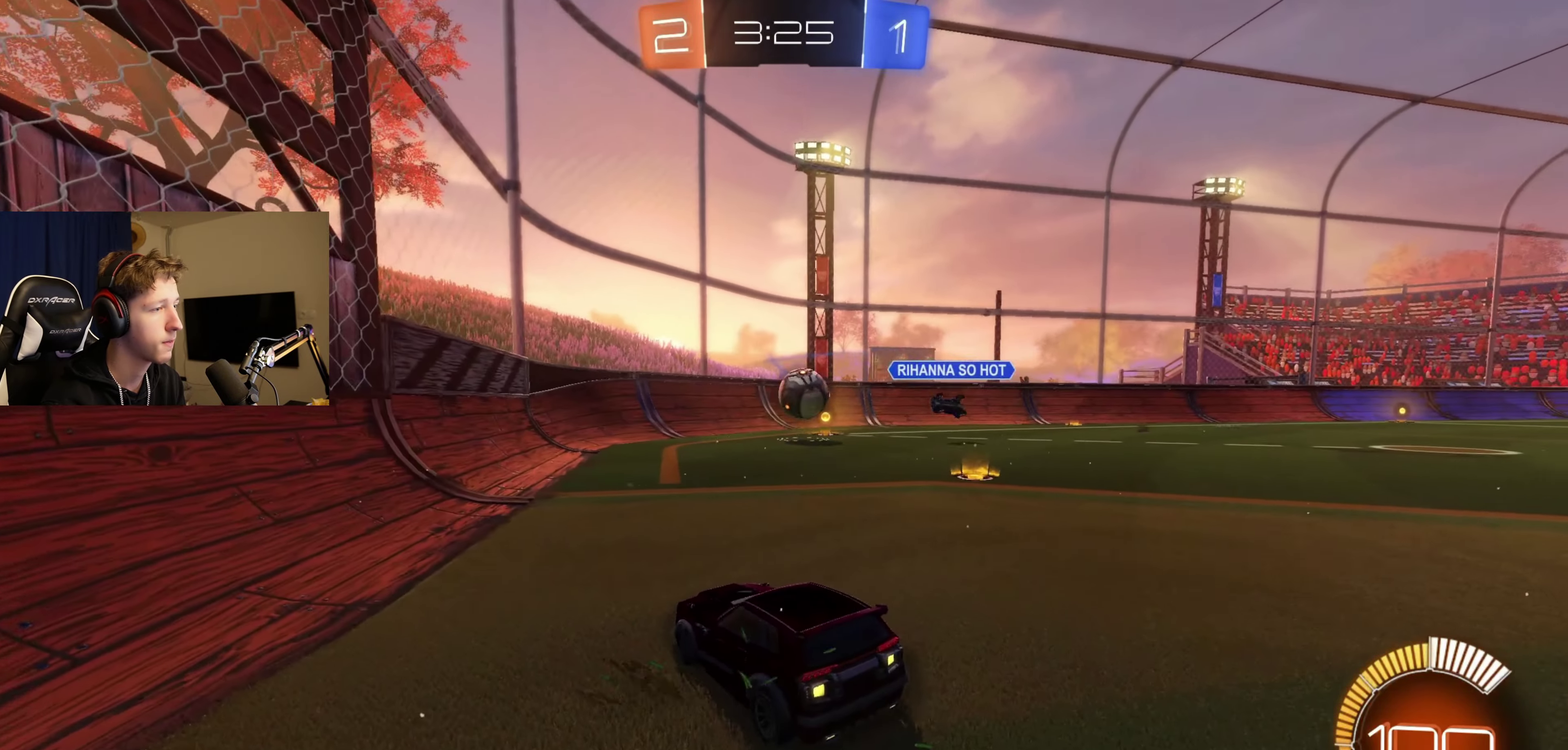
{"buttons": ["L2"], "left_stick": "center", "right_stick": "center", "events": [[100, "L2", "up"], [167, "L2", "down"], [200, "left_stick", "down"], [267, "left_stick", "down-left"], [467, "left_stick", "center"]]}
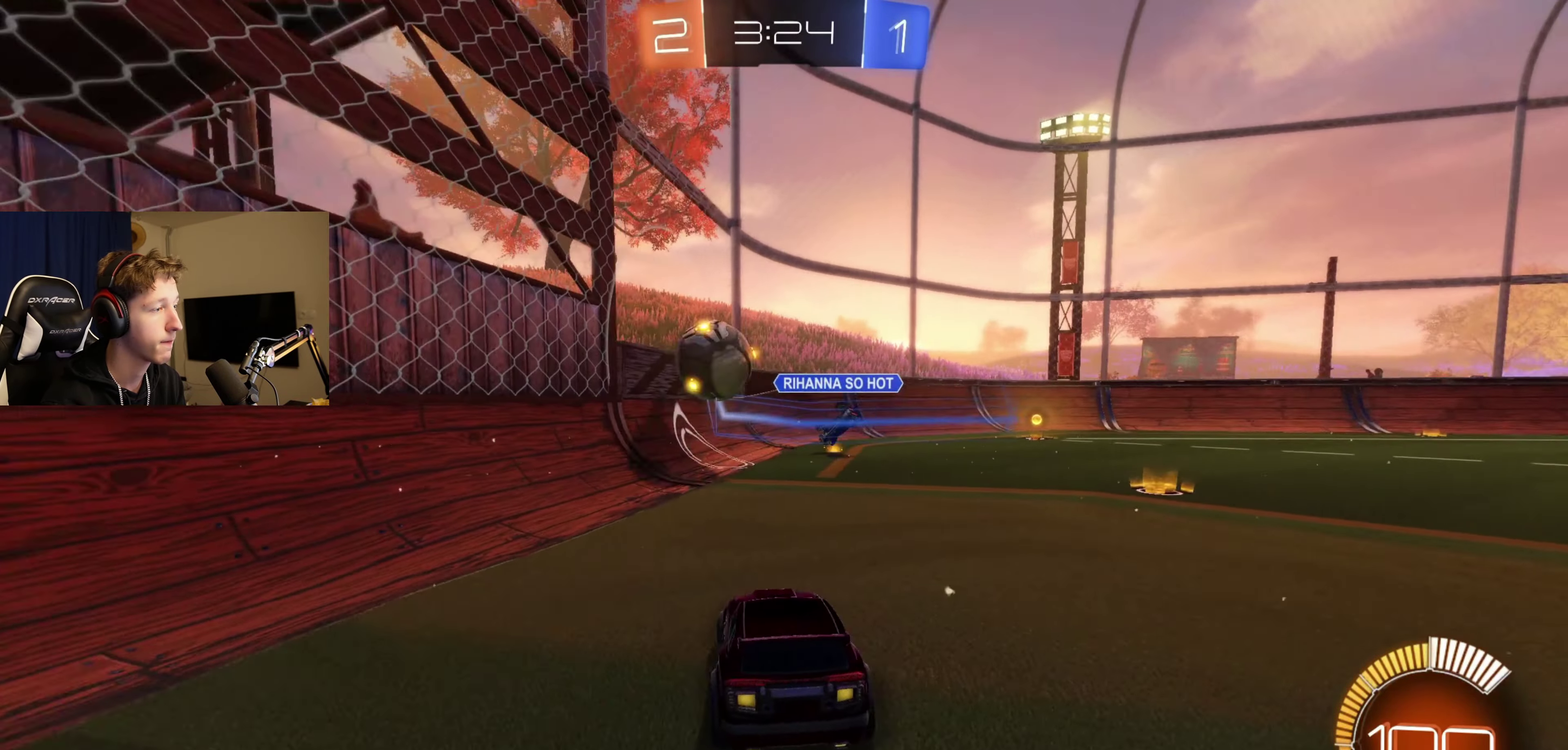
{"buttons": ["L2"], "left_stick": "center", "right_stick": "center", "events": [[300, "left_stick", "down-left"], [467, "left_stick", "center"]]}
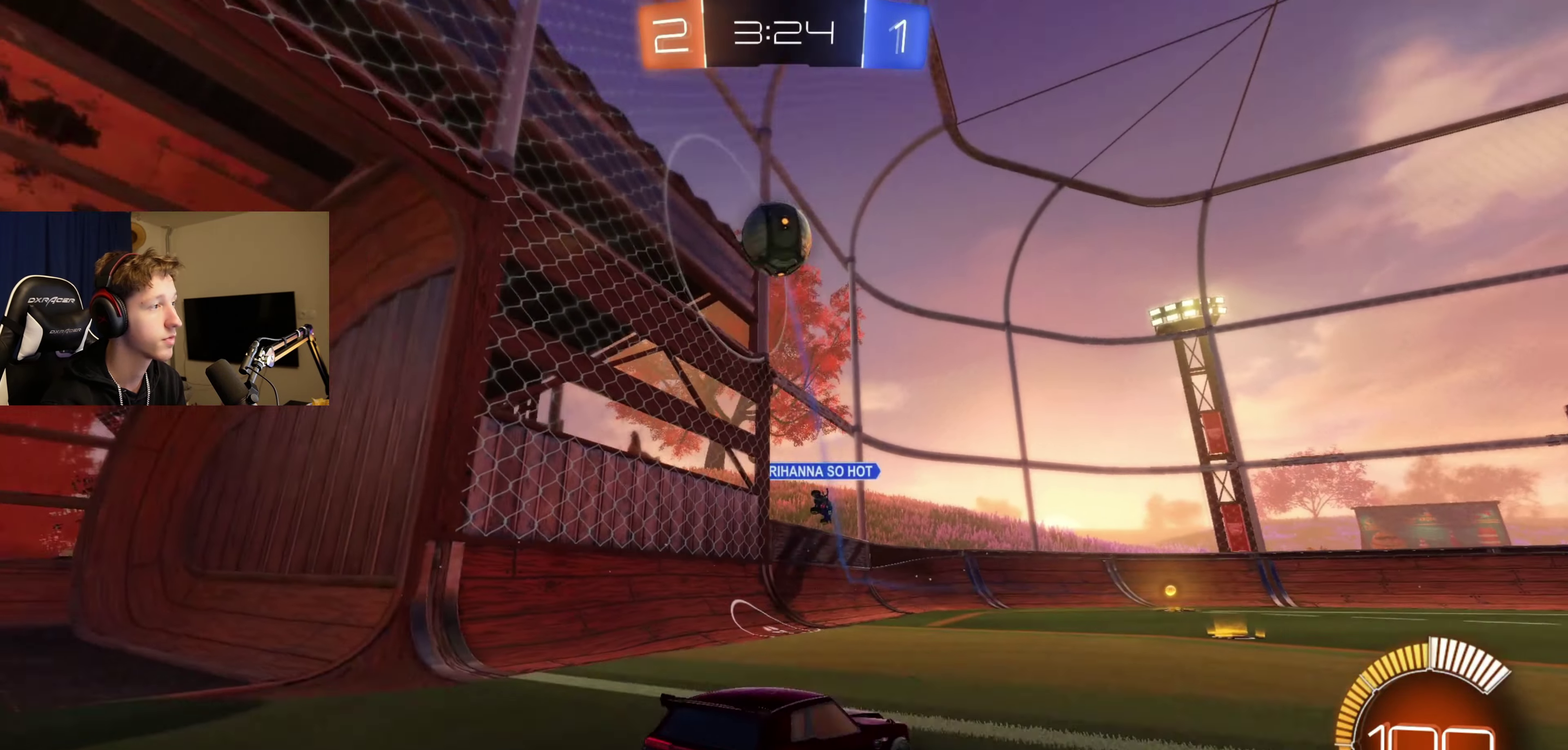
{"buttons": ["Y"], "left_stick": "down-right", "right_stick": "center", "events": [[134, "A", "down"], [134, "L2", "up"], [134, "left_stick", "down"], [200, "A", "up"], [334, "left_stick", "center"], [434, "Y", "down"], [467, "left_stick", "down-right"]]}
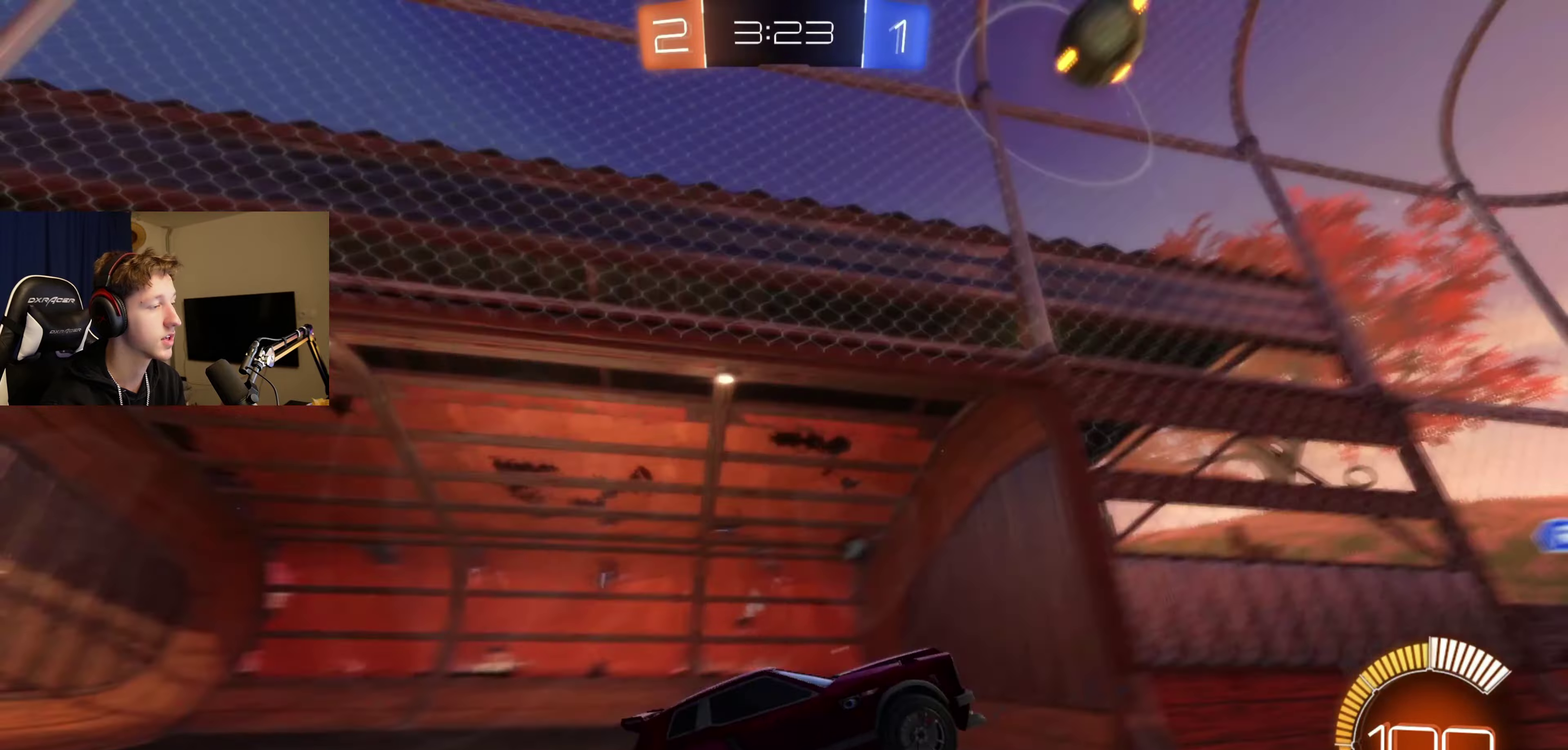
{"buttons": [], "left_stick": "down-right", "right_stick": "center", "events": [[33, "Y", "up"], [167, "L1", "down"], [367, "L1", "up"]]}
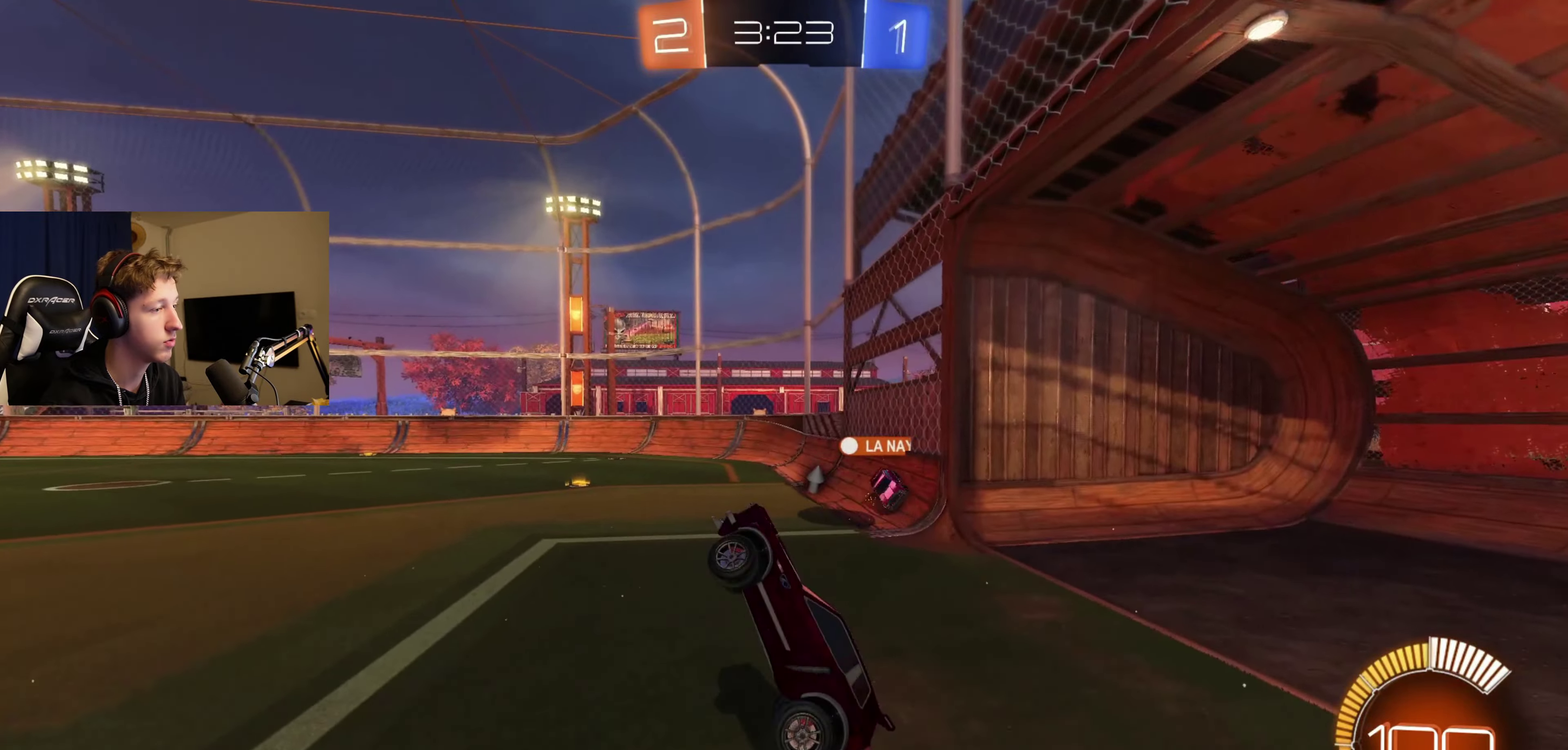
{"buttons": ["L2"], "left_stick": "center", "right_stick": "center", "events": [[34, "left_stick", "right"], [67, "Y", "down"], [167, "Y", "up"], [234, "left_stick", "center"], [267, "L2", "down"]]}
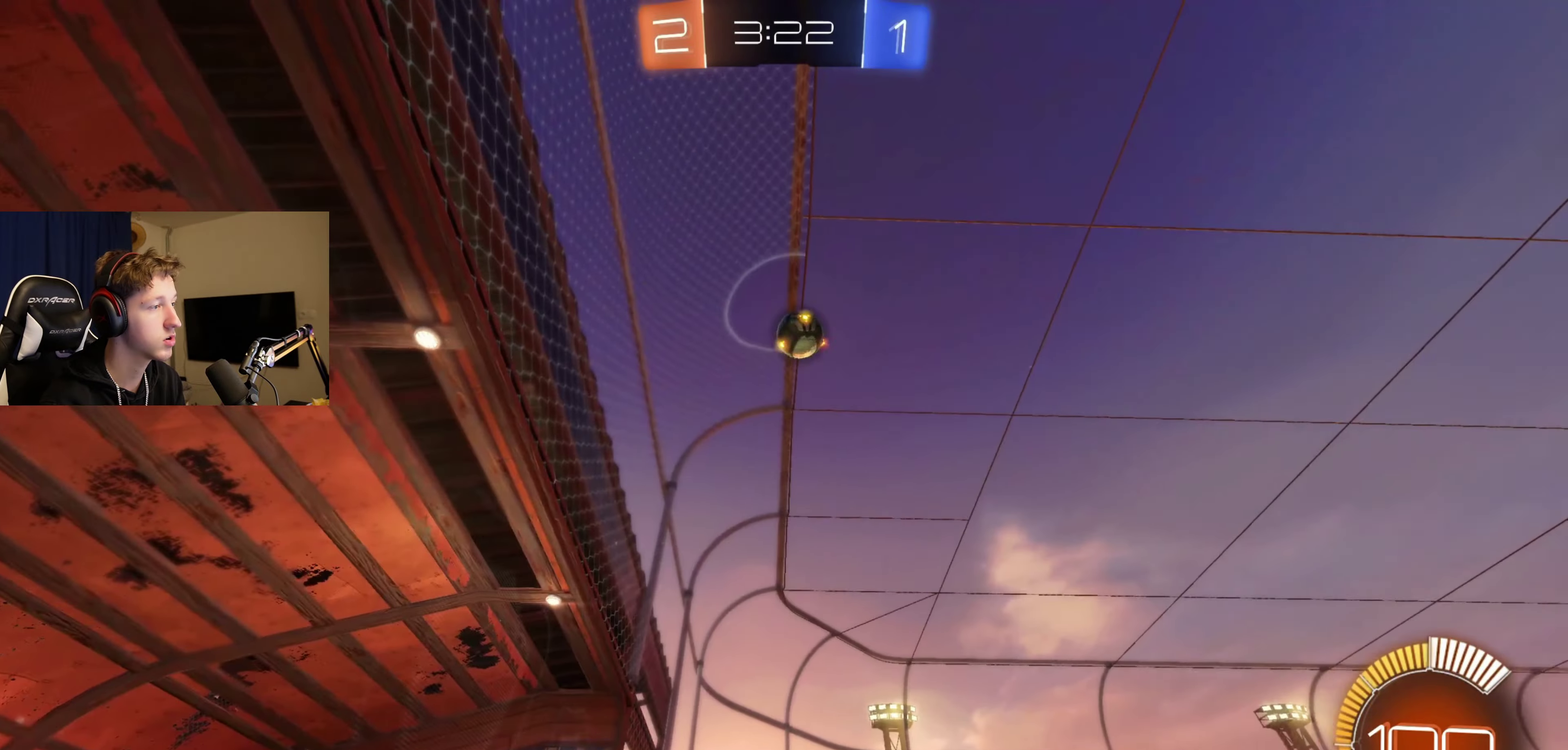
{"buttons": ["L2"], "left_stick": "center", "right_stick": "center", "events": [[100, "L2", "up"], [333, "R2", "down"], [467, "L2", "down"], [467, "R2", "up"]]}
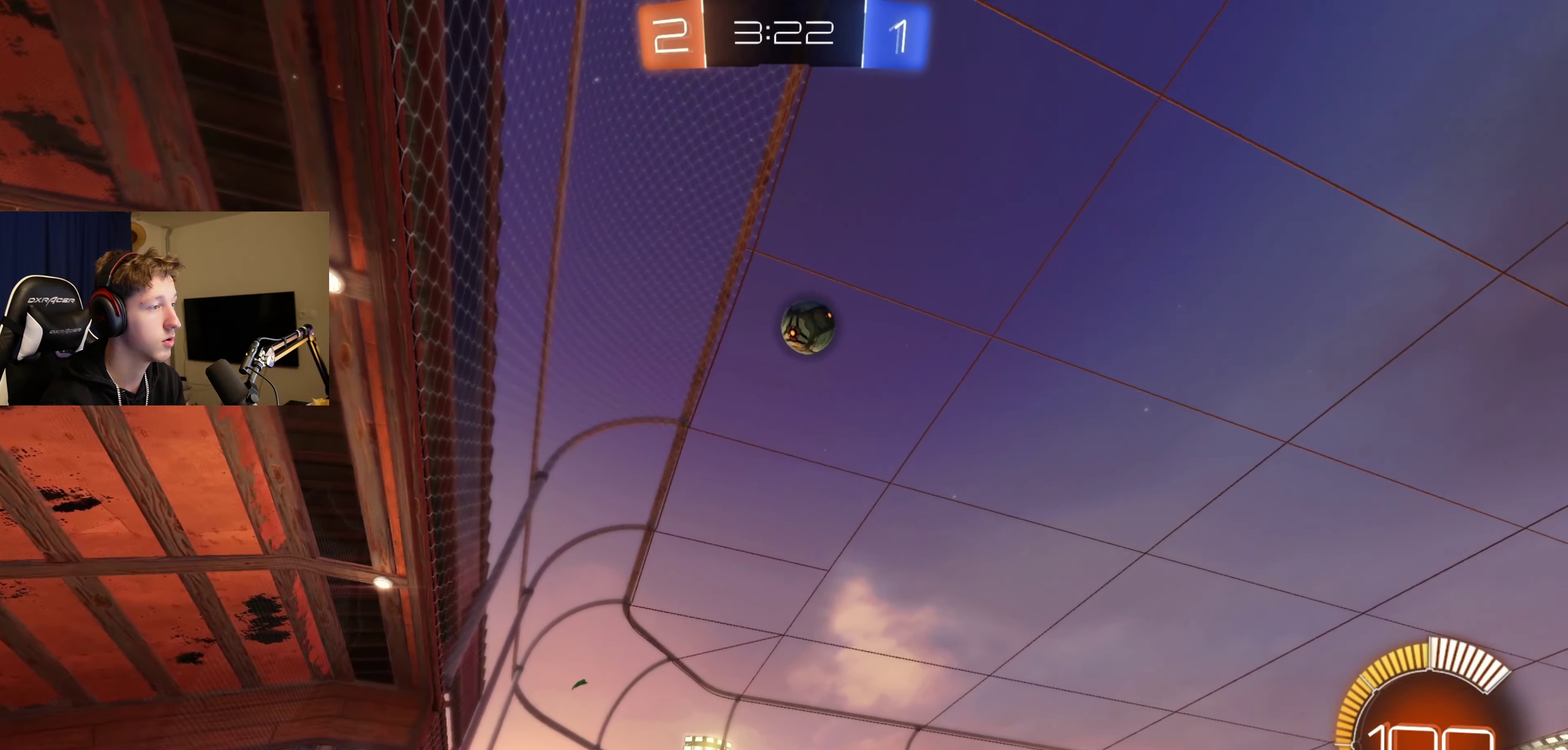
{"buttons": [], "left_stick": "down", "right_stick": "center", "events": [[100, "A", "down"], [134, "L2", "up"], [134, "left_stick", "down"], [200, "A", "up"], [301, "A", "down"], [301, "left_stick", "center"], [367, "A", "up"], [467, "left_stick", "down"]]}